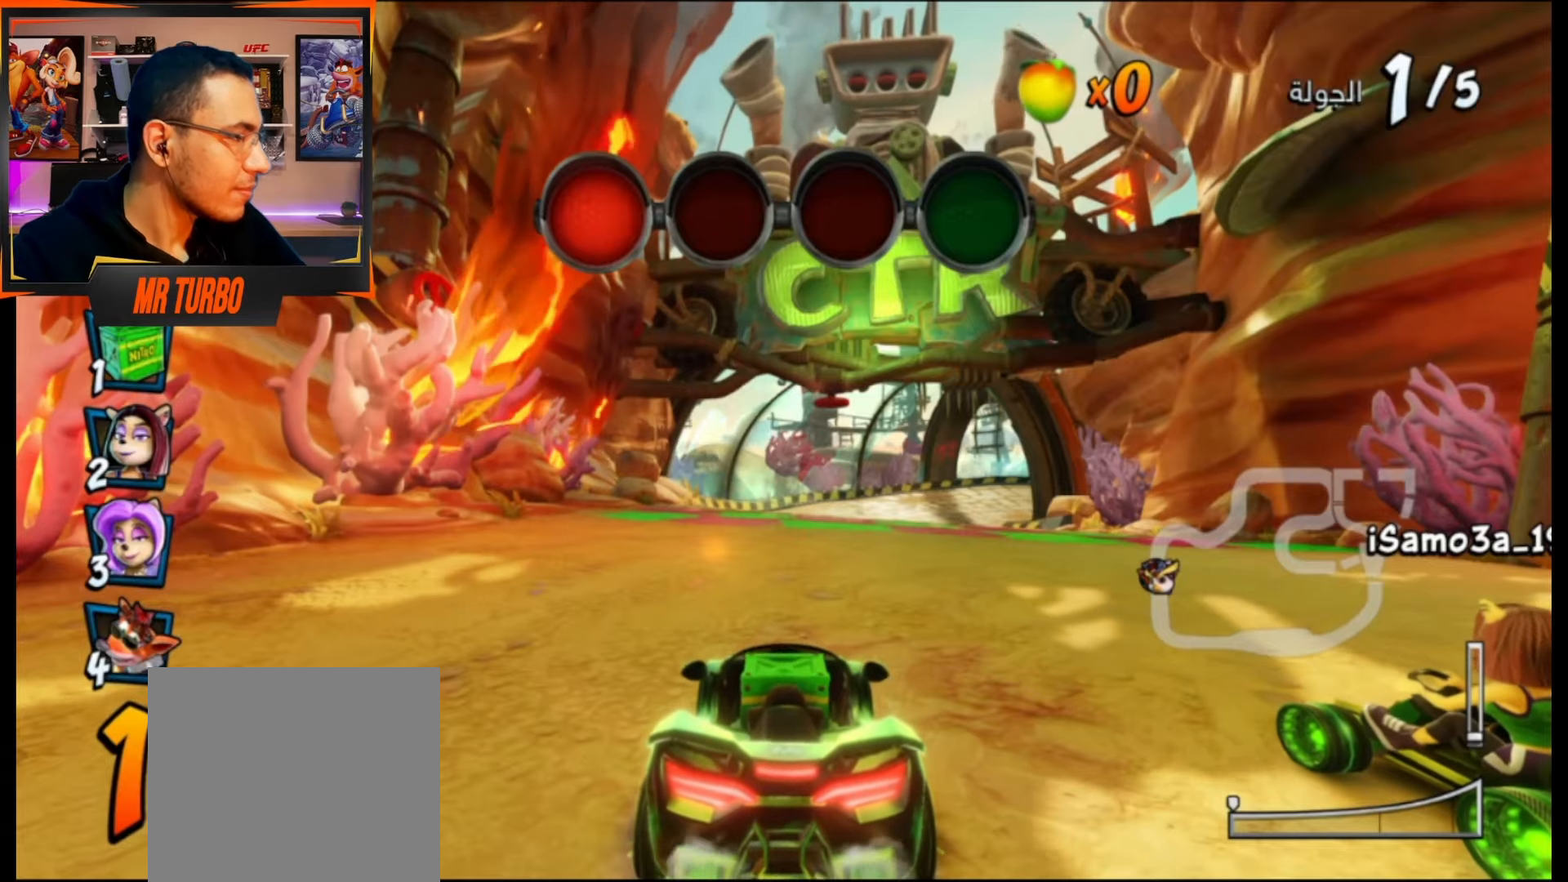
Gameplay with a controller (PlayStation layout); each line is a JSON object with the inputs held at the frame after it. "events" lists button and stick changes between this image and that frame as [ms after this image, input, new state], when the widget could be followed in between. Not read: left_stick right_stick.
{"buttons": [], "events": [[50, "L2", "down"], [150, "L2", "up"]]}
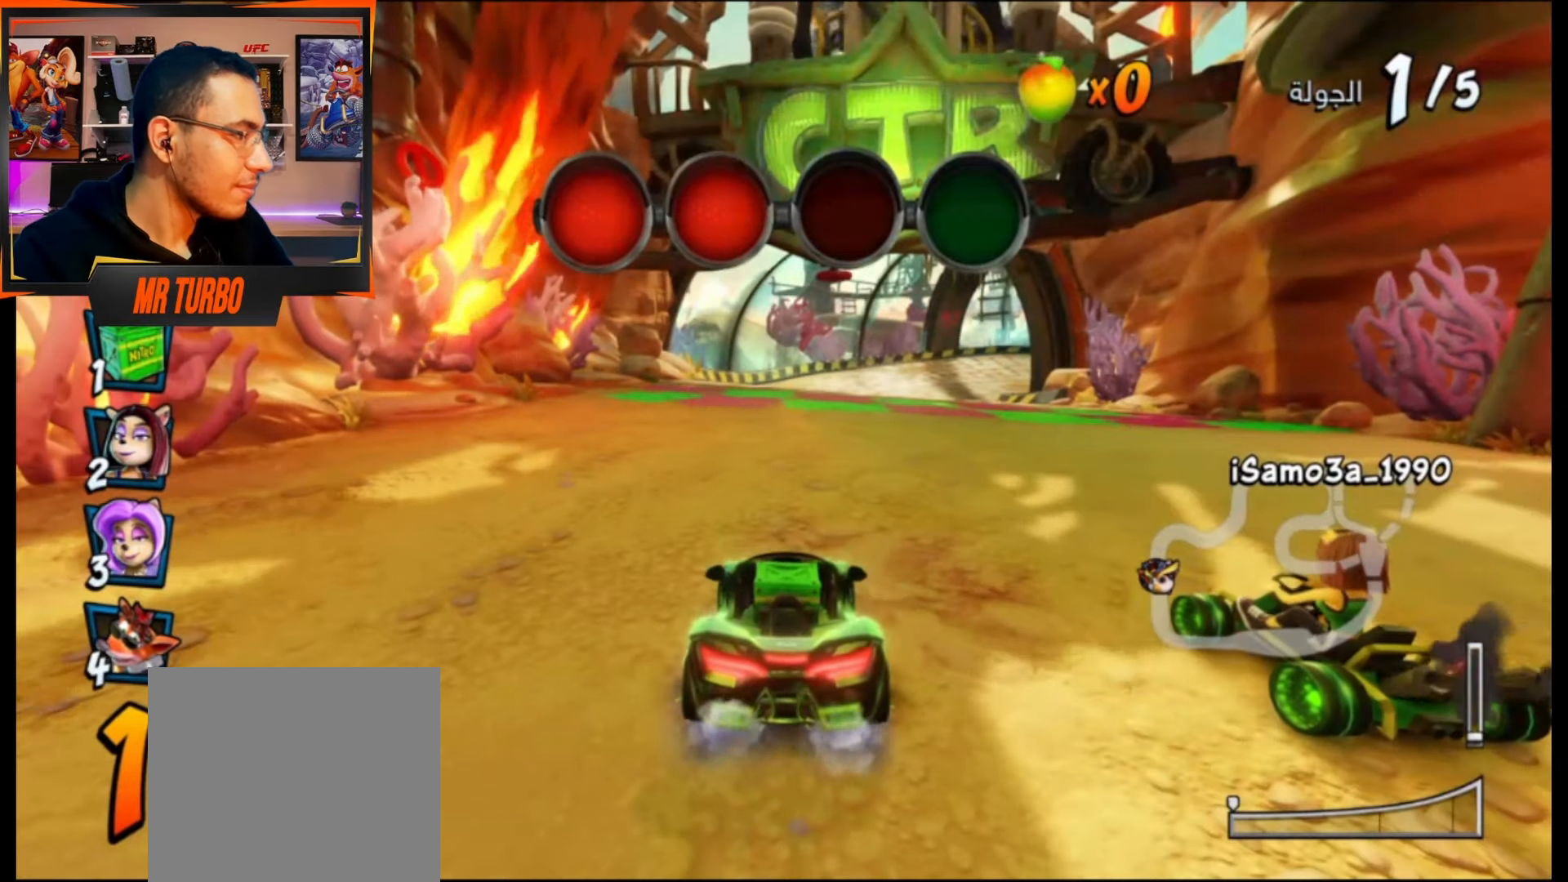
{"buttons": [], "events": []}
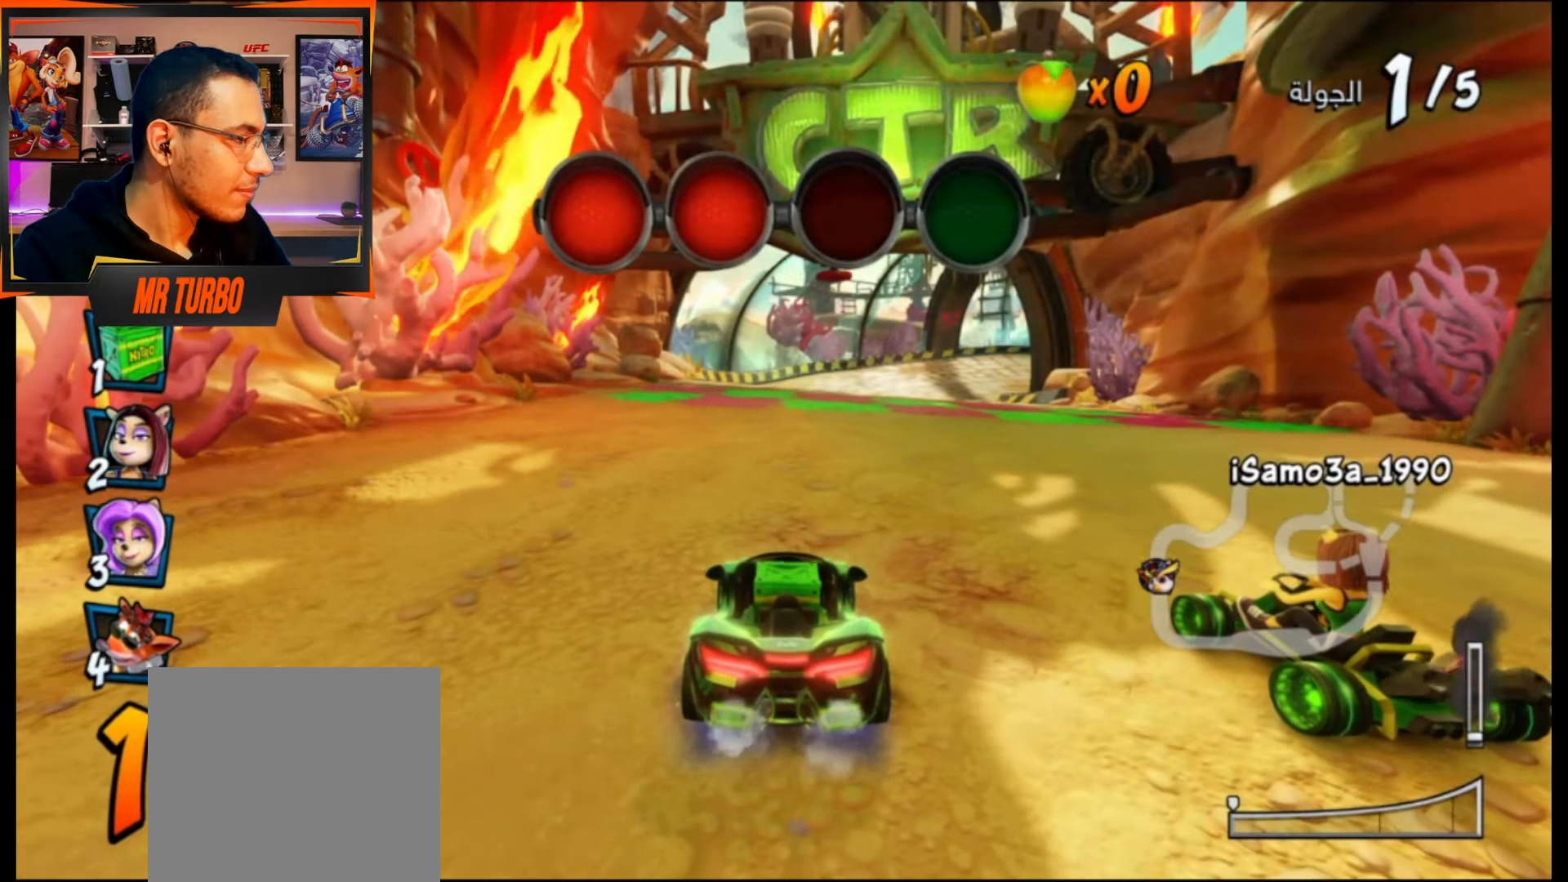
{"buttons": [], "events": []}
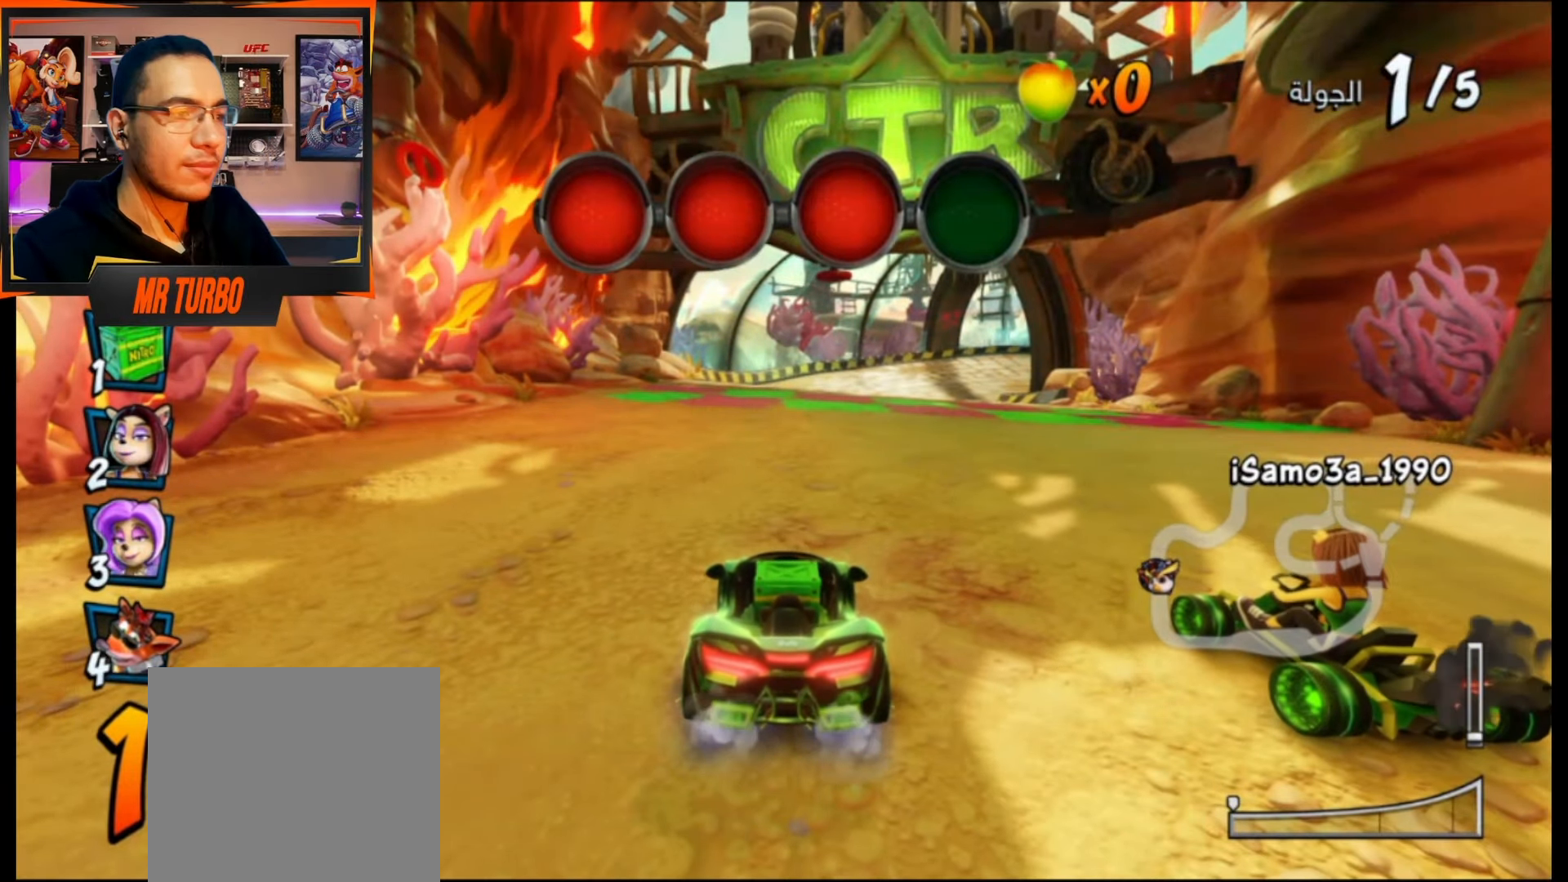
{"buttons": ["CROSS"], "events": [[250, "CROSS", "down"]]}
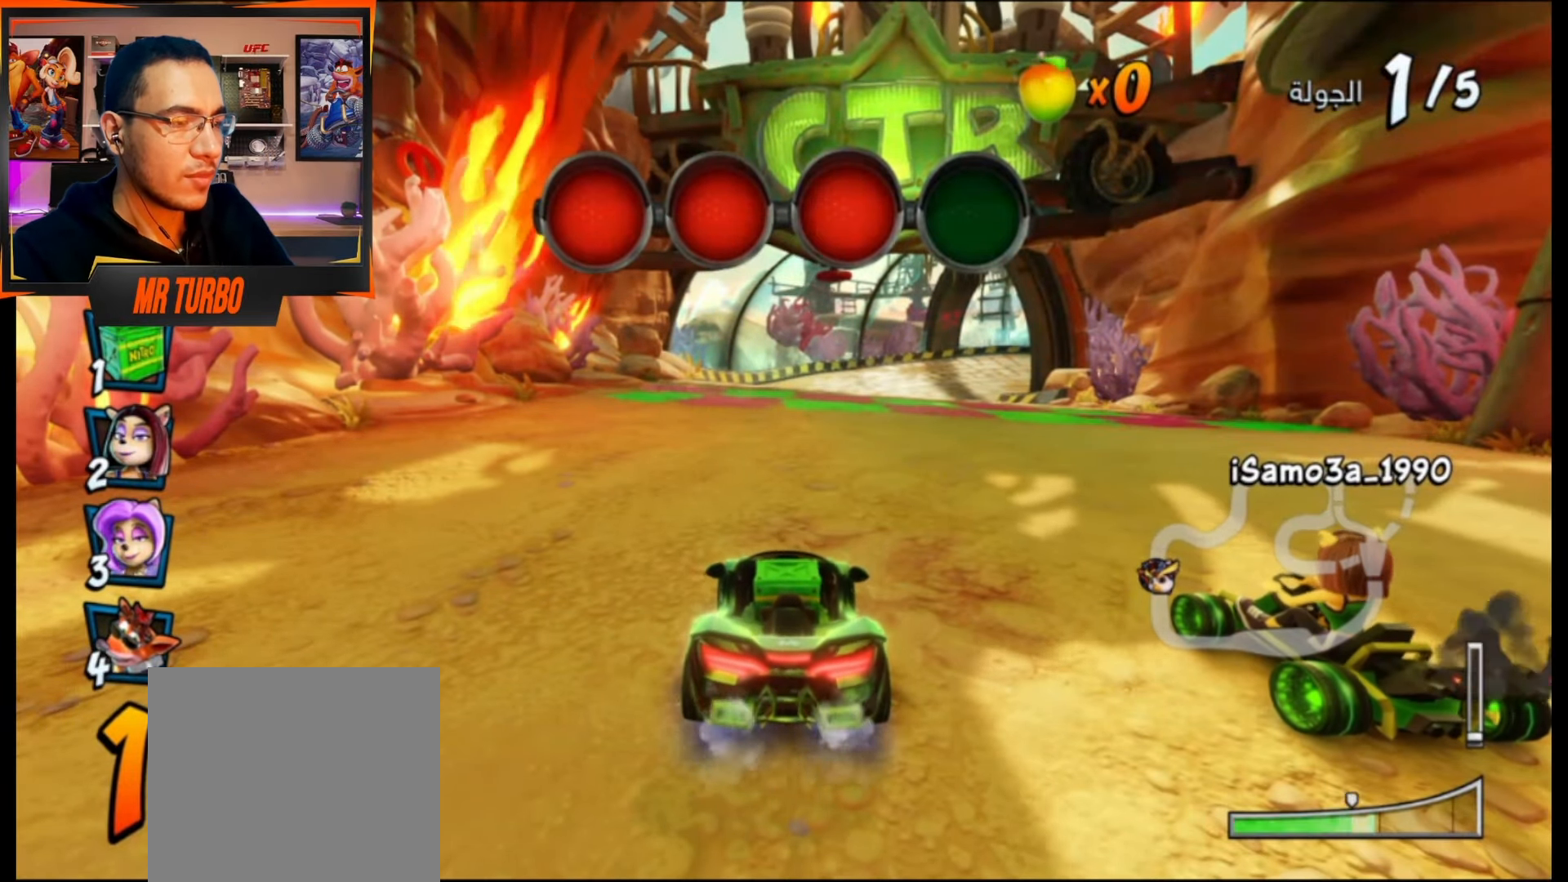
{"buttons": ["CROSS", "R1", "DPAD_RIGHT"], "events": [[383, "DPAD_RIGHT", "down"], [383, "R1", "down"]]}
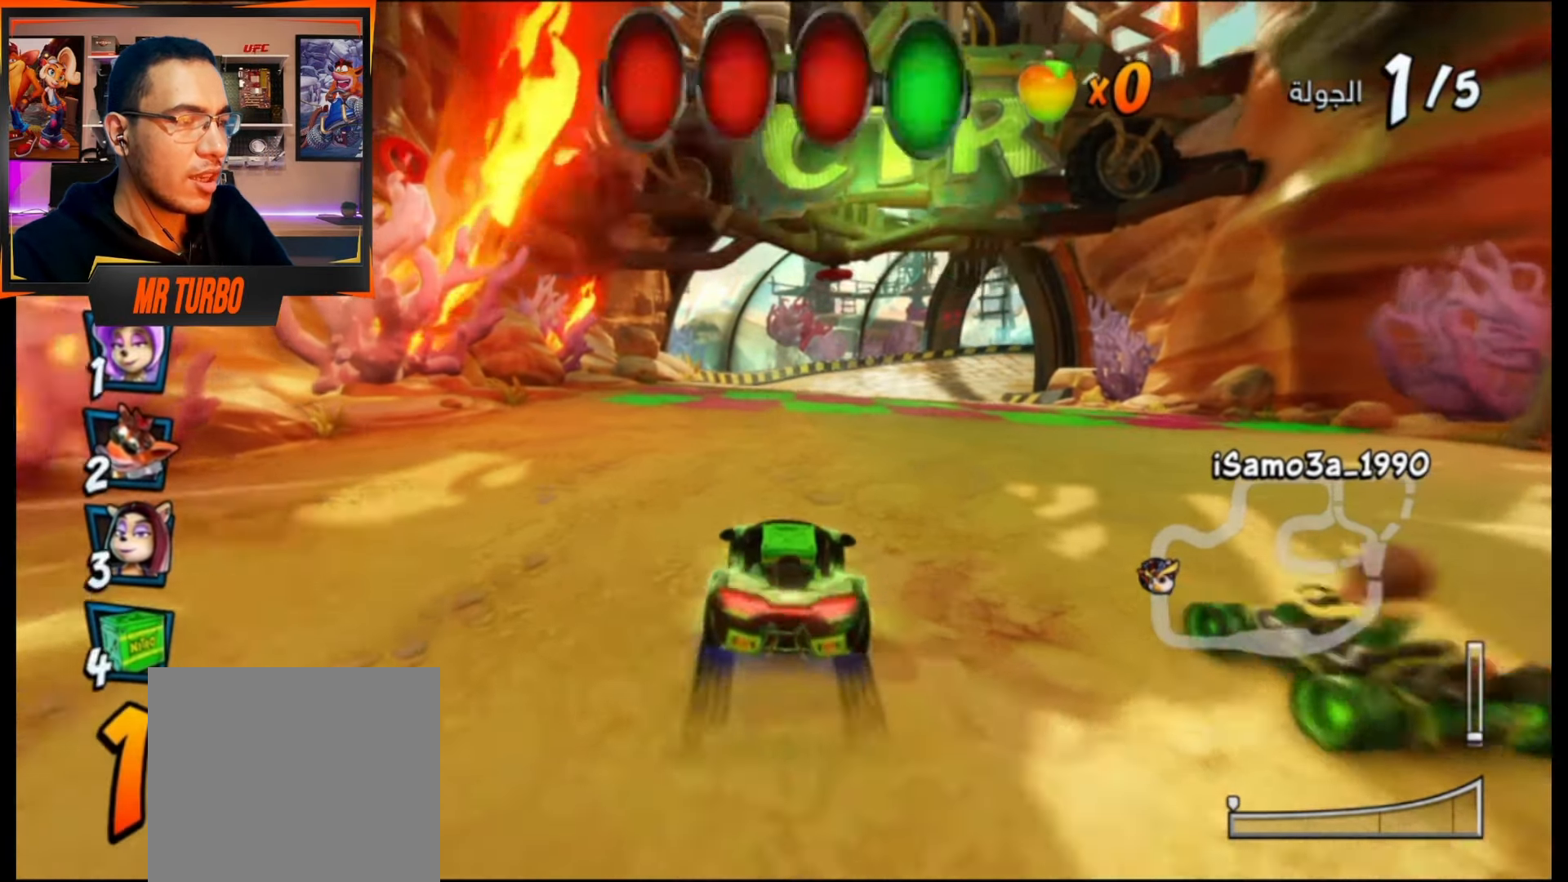
{"buttons": ["CROSS", "R1"], "events": [[17, "DPAD_RIGHT", "up"], [33, "R1", "up"], [200, "R1", "down"], [233, "DPAD_RIGHT", "down"], [400, "DPAD_RIGHT", "up"]]}
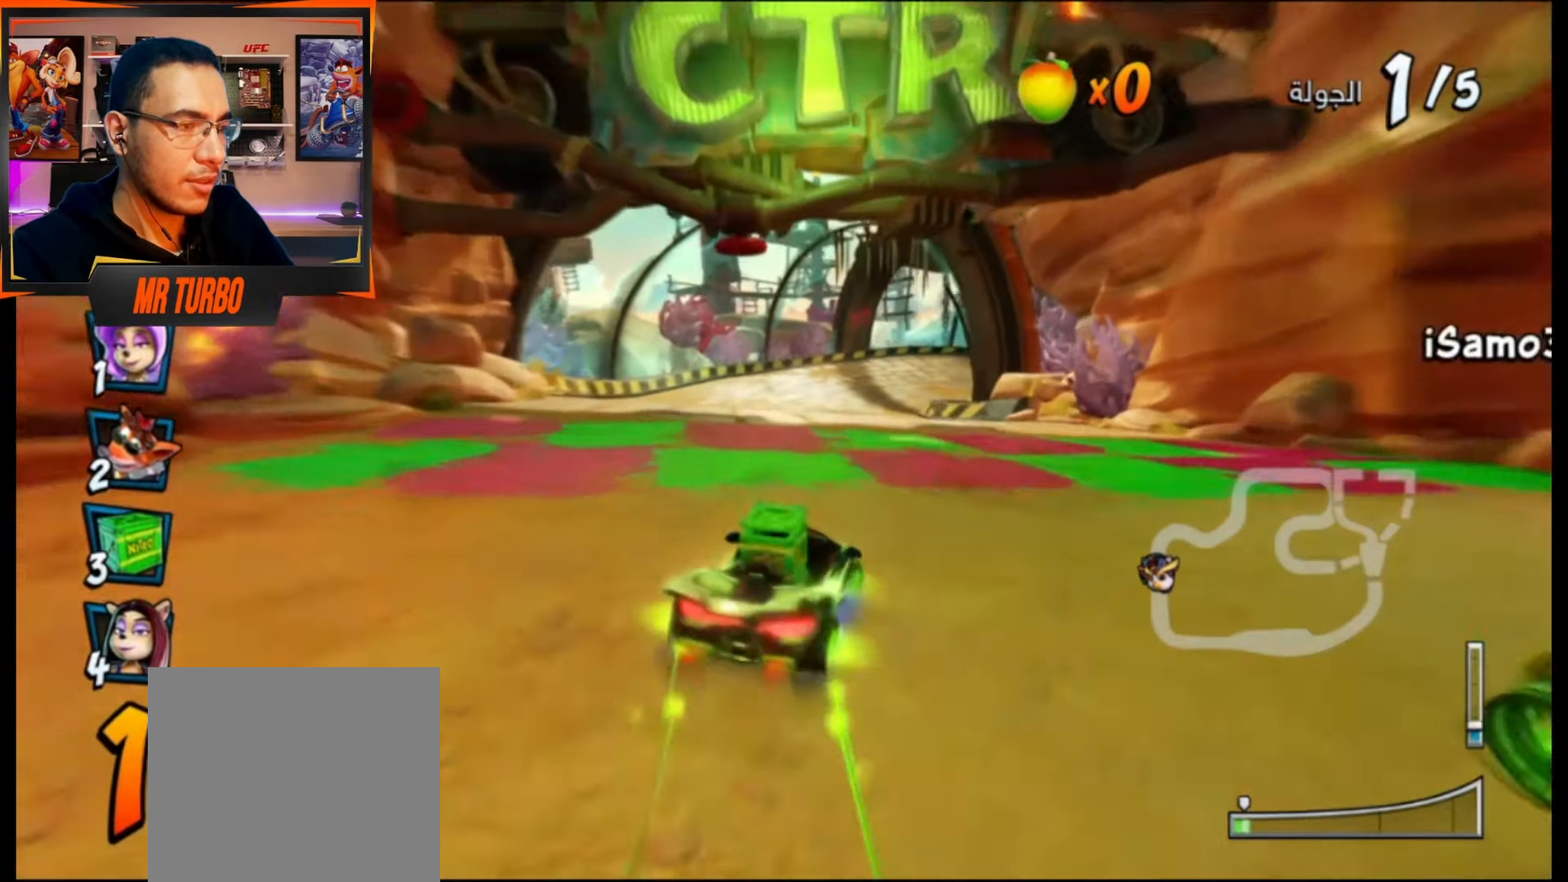
{"buttons": ["CROSS", "R1", "DPAD_DOWN", "DPAD_LEFT"], "events": [[217, "DPAD_LEFT", "down"], [300, "DPAD_DOWN", "down"]]}
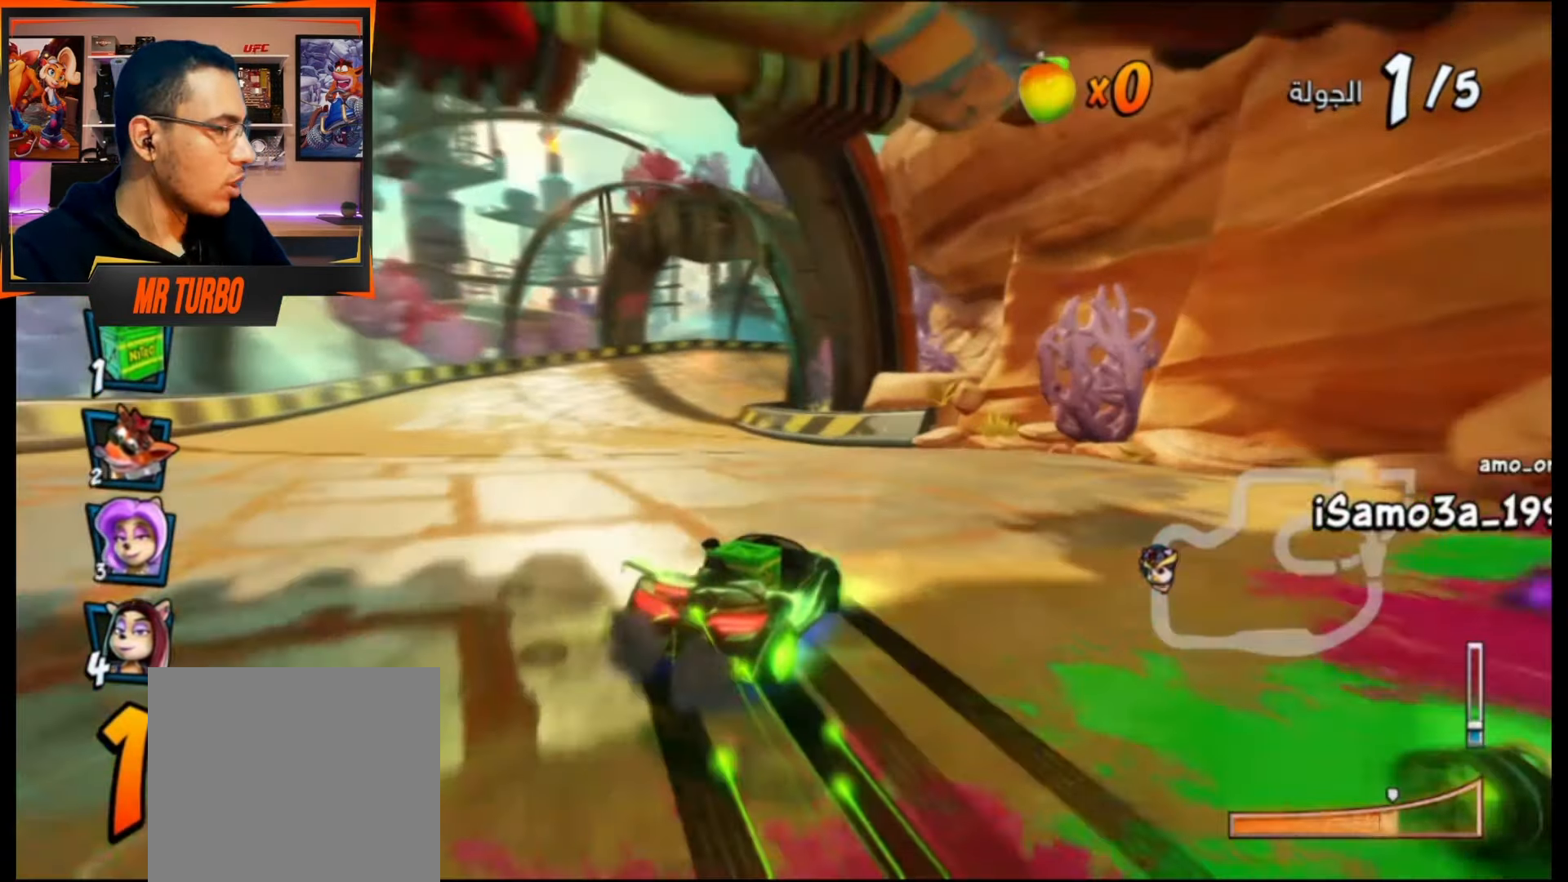
{"buttons": ["CROSS", "R1"], "events": [[50, "DPAD_DOWN", "up"], [133, "L1", "down"], [183, "DPAD_LEFT", "up"], [250, "L1", "up"]]}
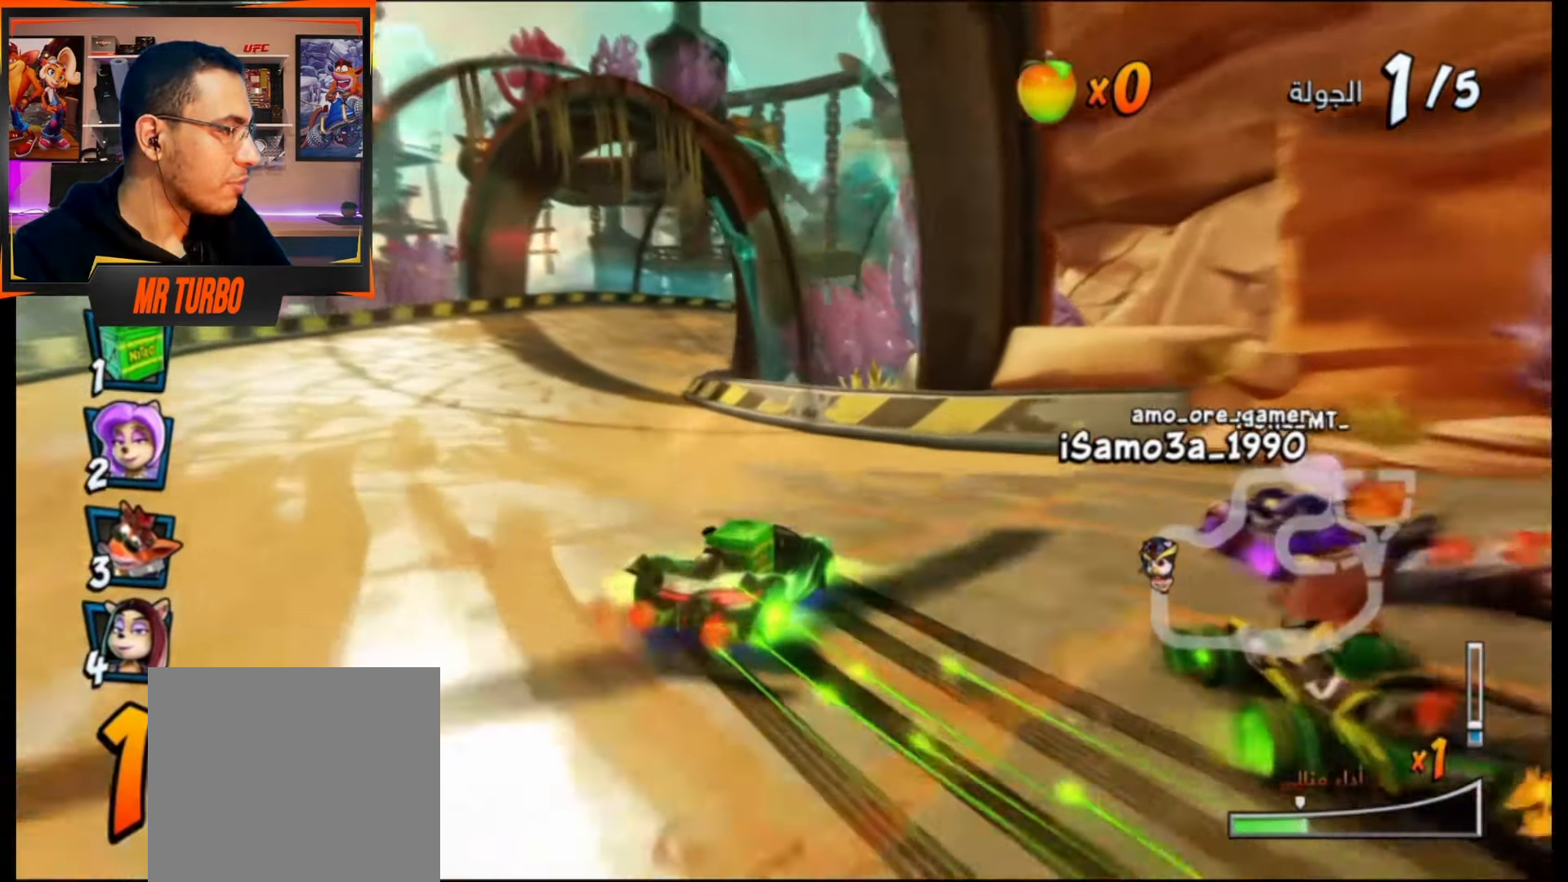
{"buttons": ["CROSS", "R1"], "events": []}
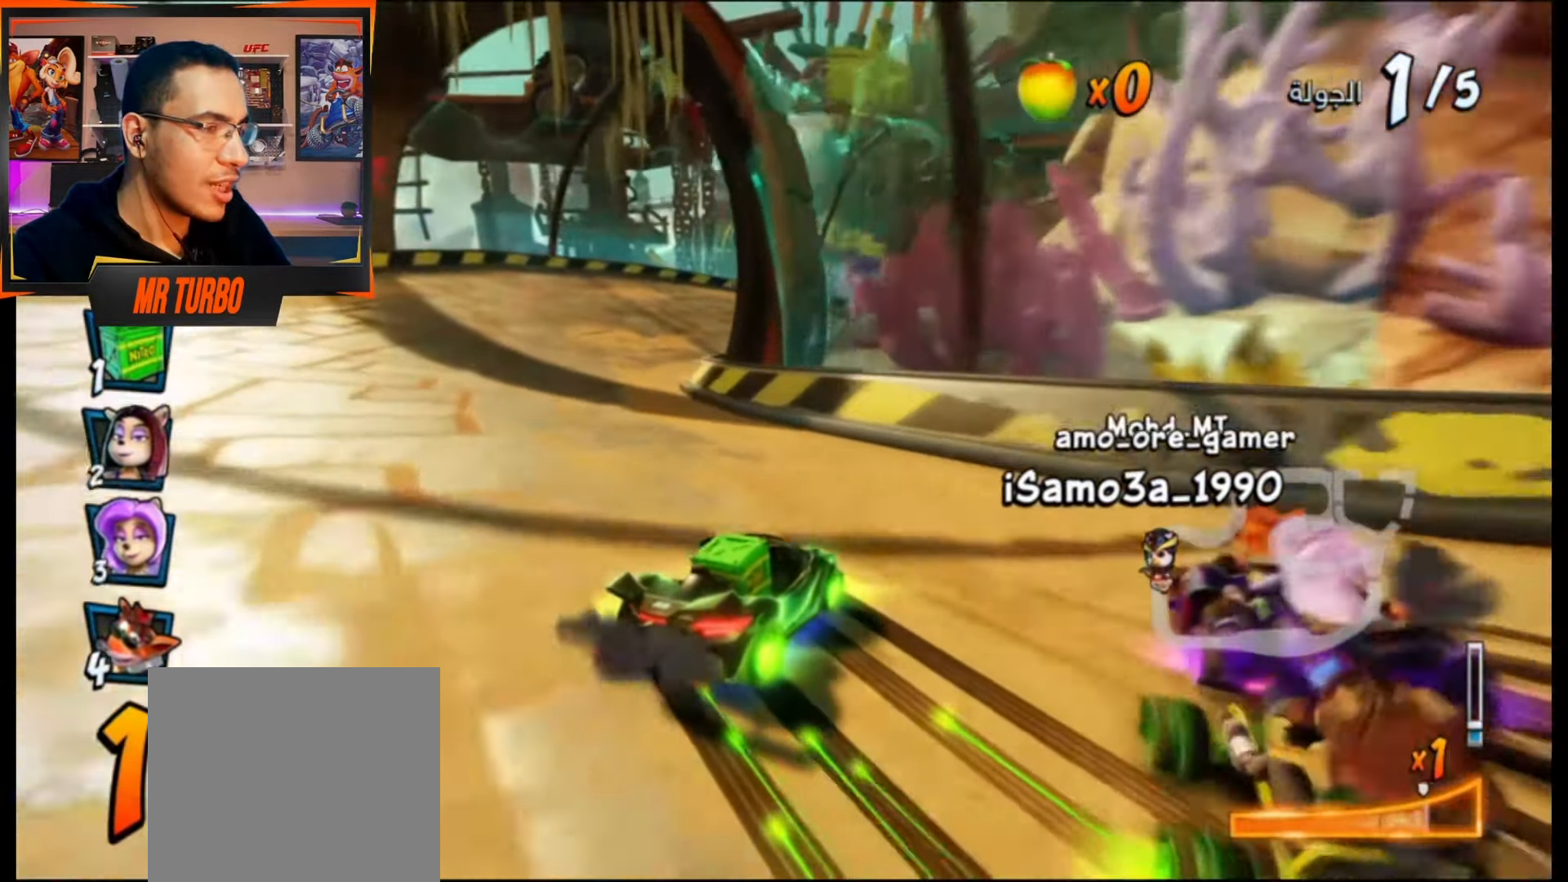
{"buttons": ["CROSS", "R1"], "events": [[83, "L1", "down"], [250, "L1", "up"]]}
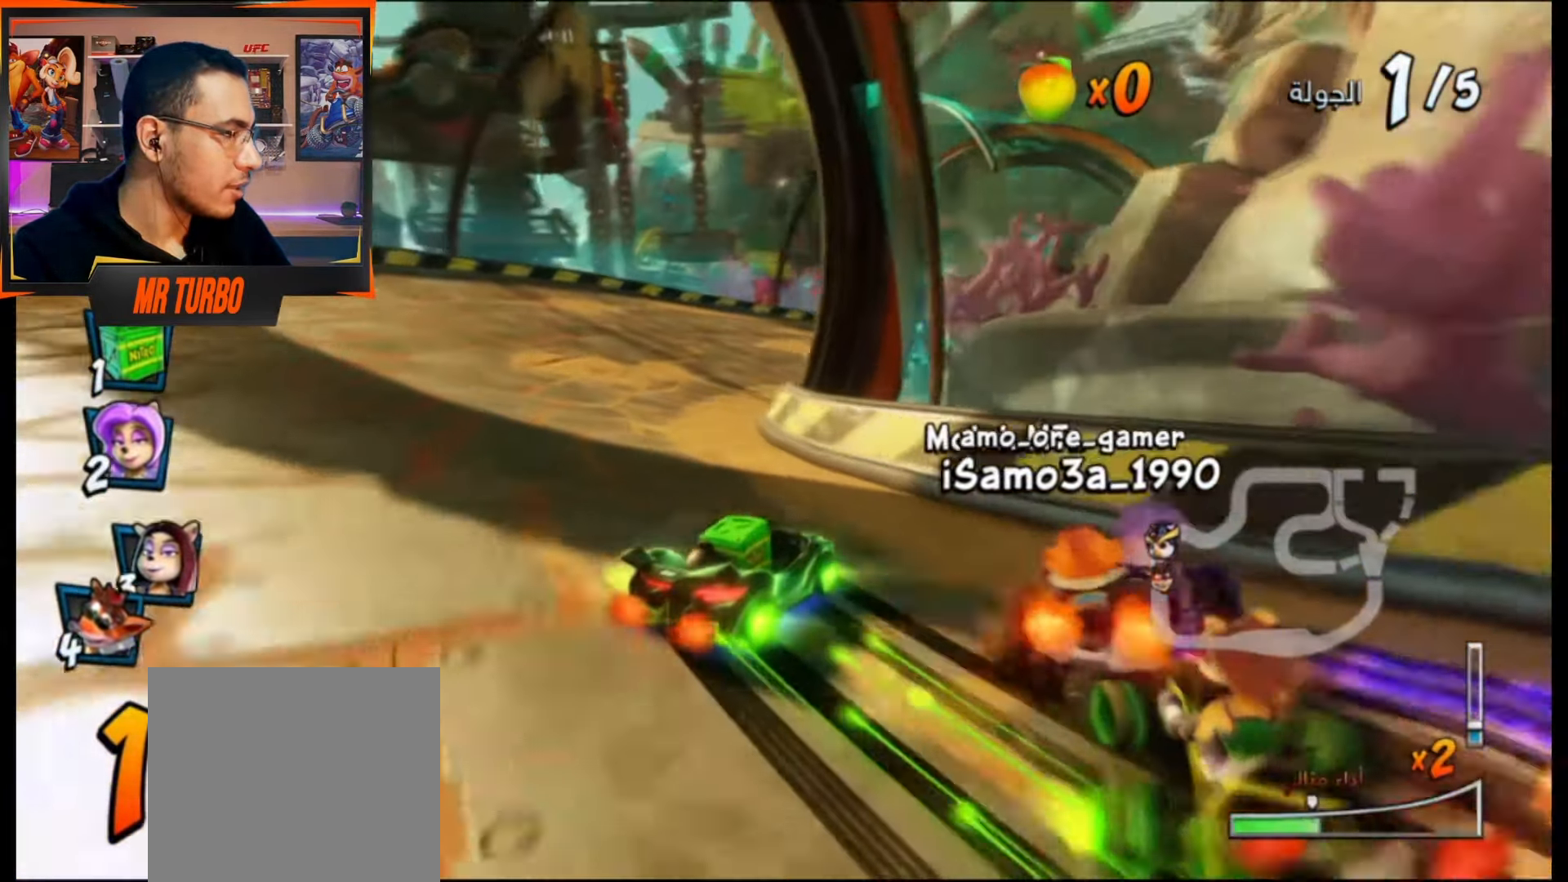
{"buttons": ["CROSS", "L1", "R1", "DPAD_DOWN", "DPAD_RIGHT"], "events": [[33, "DPAD_RIGHT", "down"], [483, "L1", "down"], [500, "DPAD_DOWN", "down"]]}
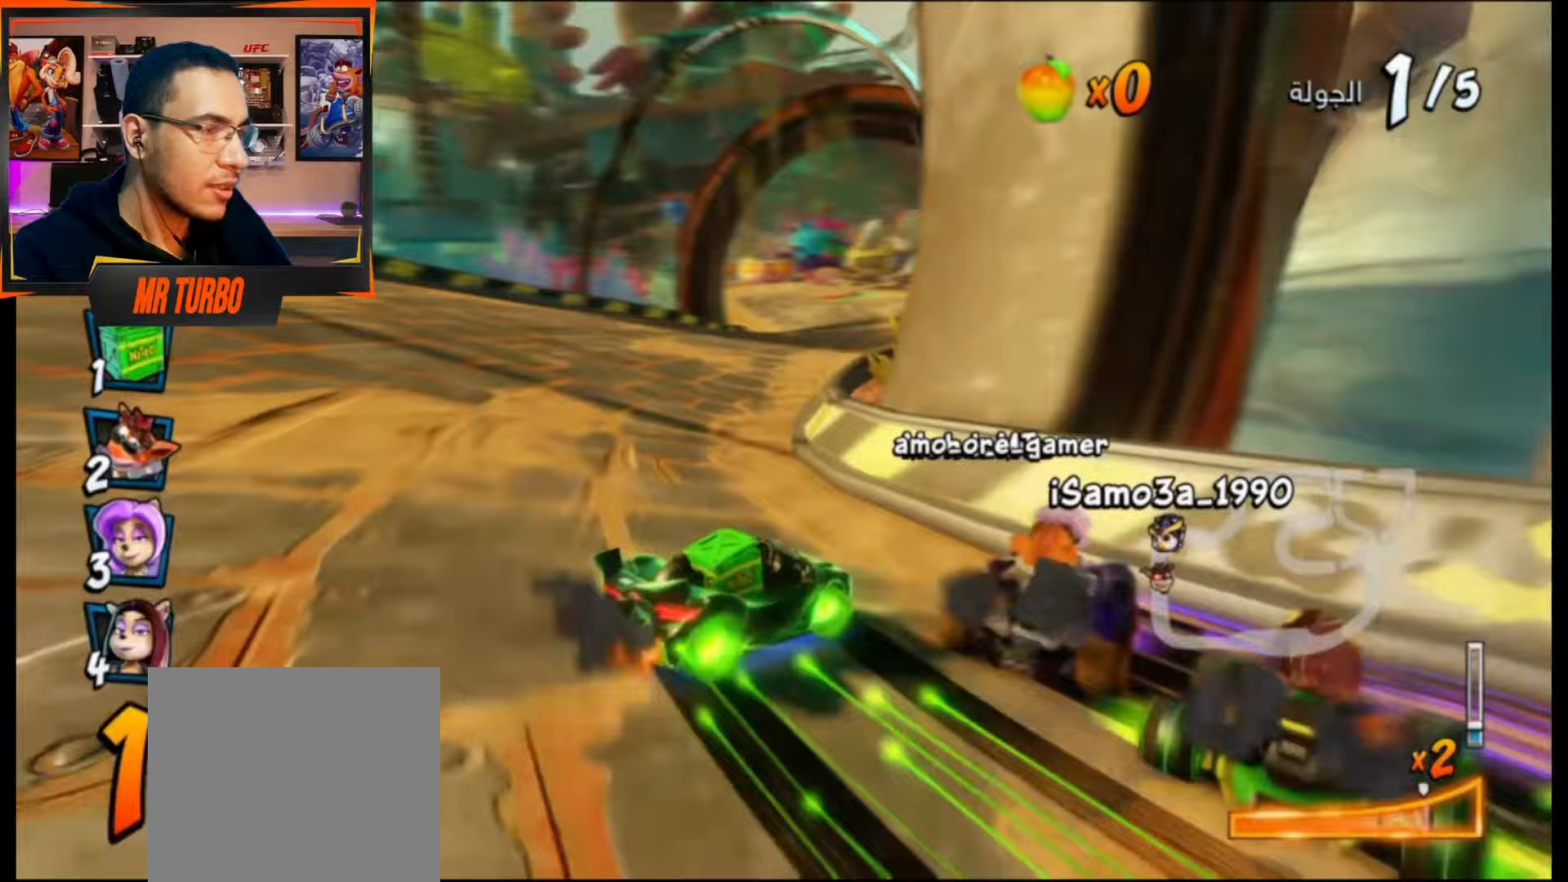
{"buttons": ["CROSS", "DPAD_RIGHT"], "events": [[150, "L1", "up"], [200, "R1", "up"], [267, "R1", "down"], [383, "DPAD_DOWN", "up"], [467, "R1", "up"]]}
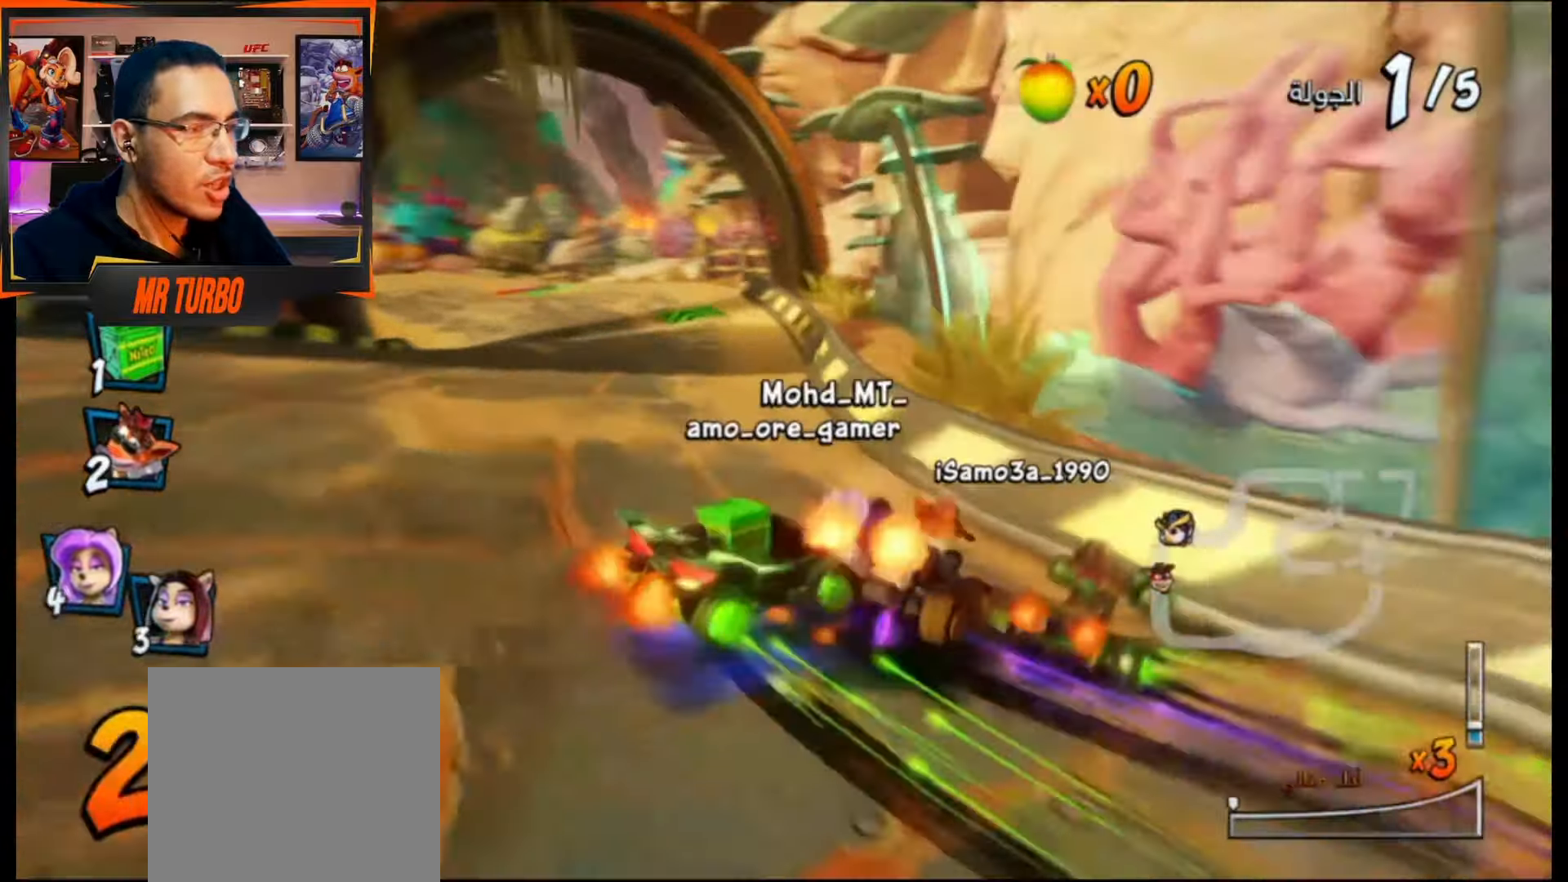
{"buttons": ["CROSS", "R1", "DPAD_LEFT"], "events": [[17, "DPAD_RIGHT", "up"], [117, "DPAD_LEFT", "down"], [133, "R1", "down"]]}
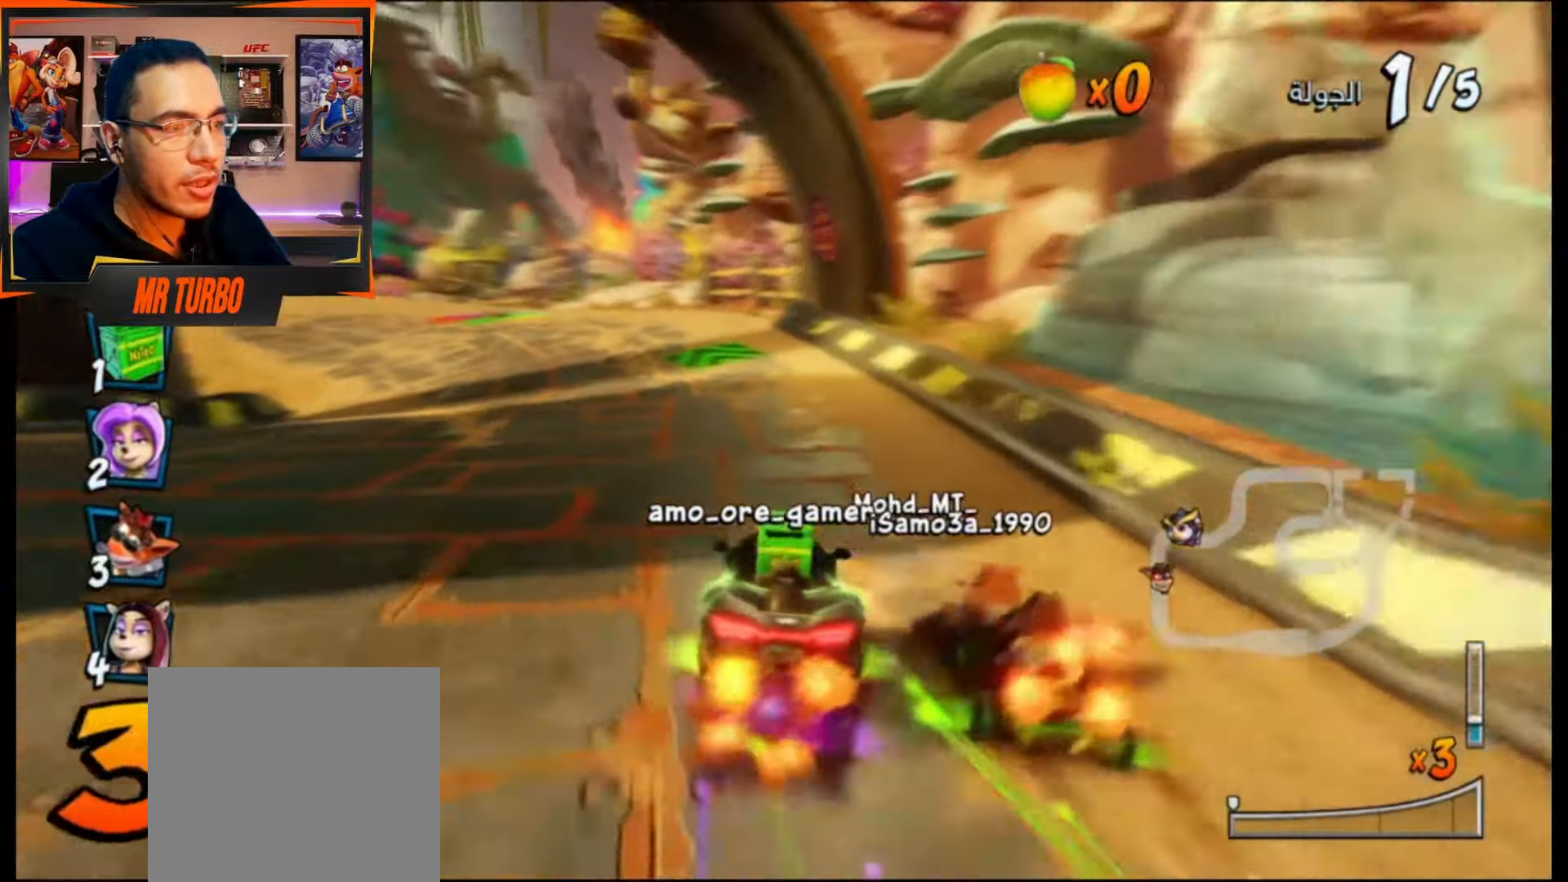
{"buttons": ["CROSS", "R1"], "events": [[17, "DPAD_LEFT", "up"], [283, "DPAD_LEFT", "down"], [400, "DPAD_LEFT", "up"]]}
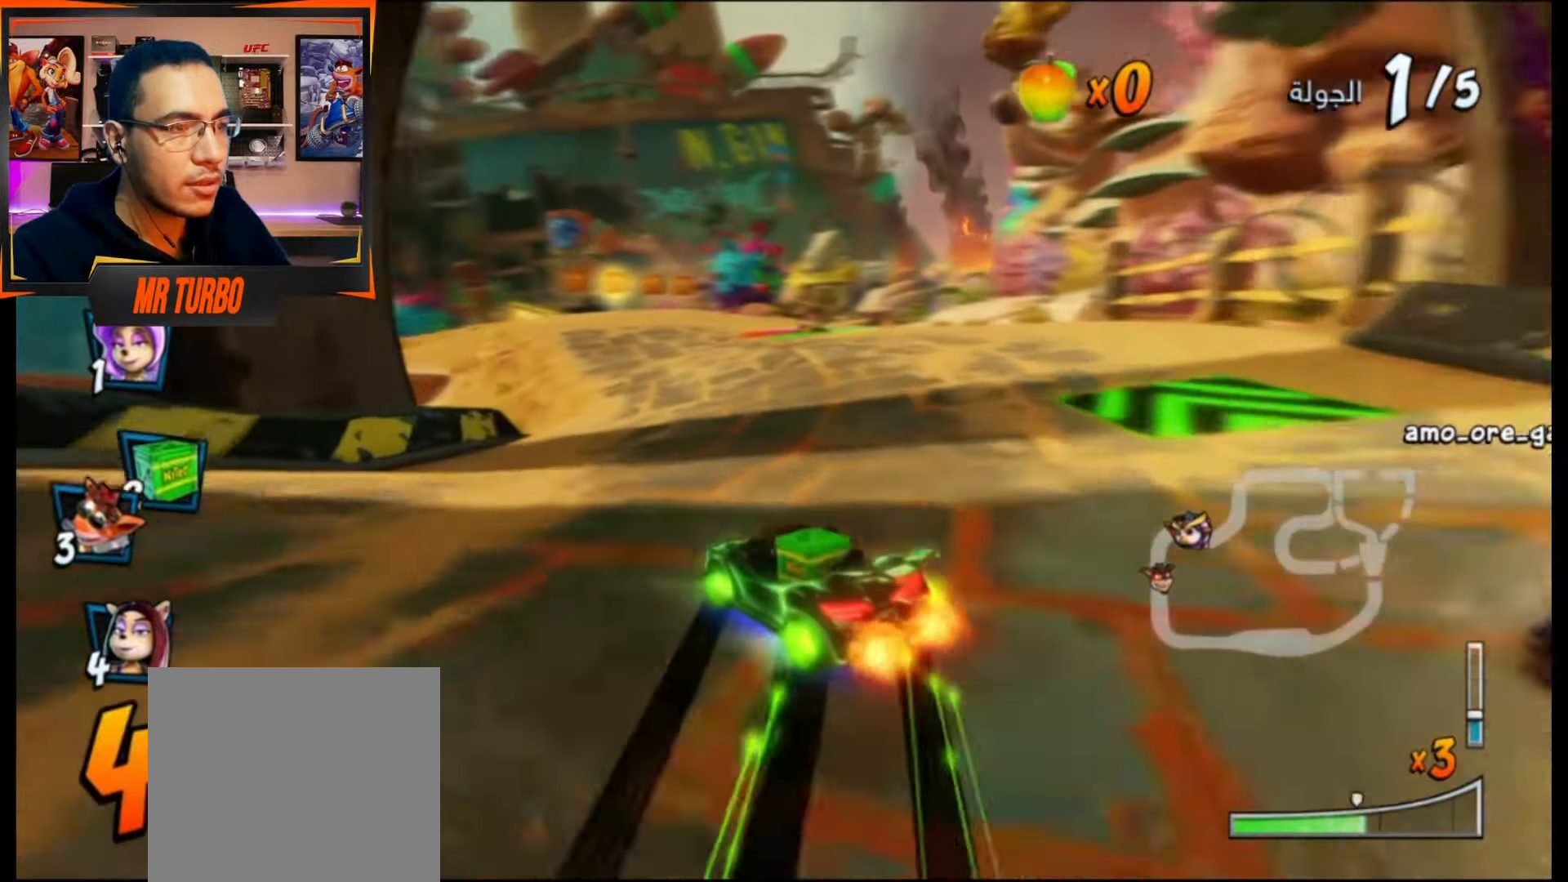
{"buttons": ["CROSS", "R1"], "events": [[233, "DPAD_LEFT", "down"], [300, "L1", "down"], [433, "L1", "up"], [450, "DPAD_LEFT", "up"]]}
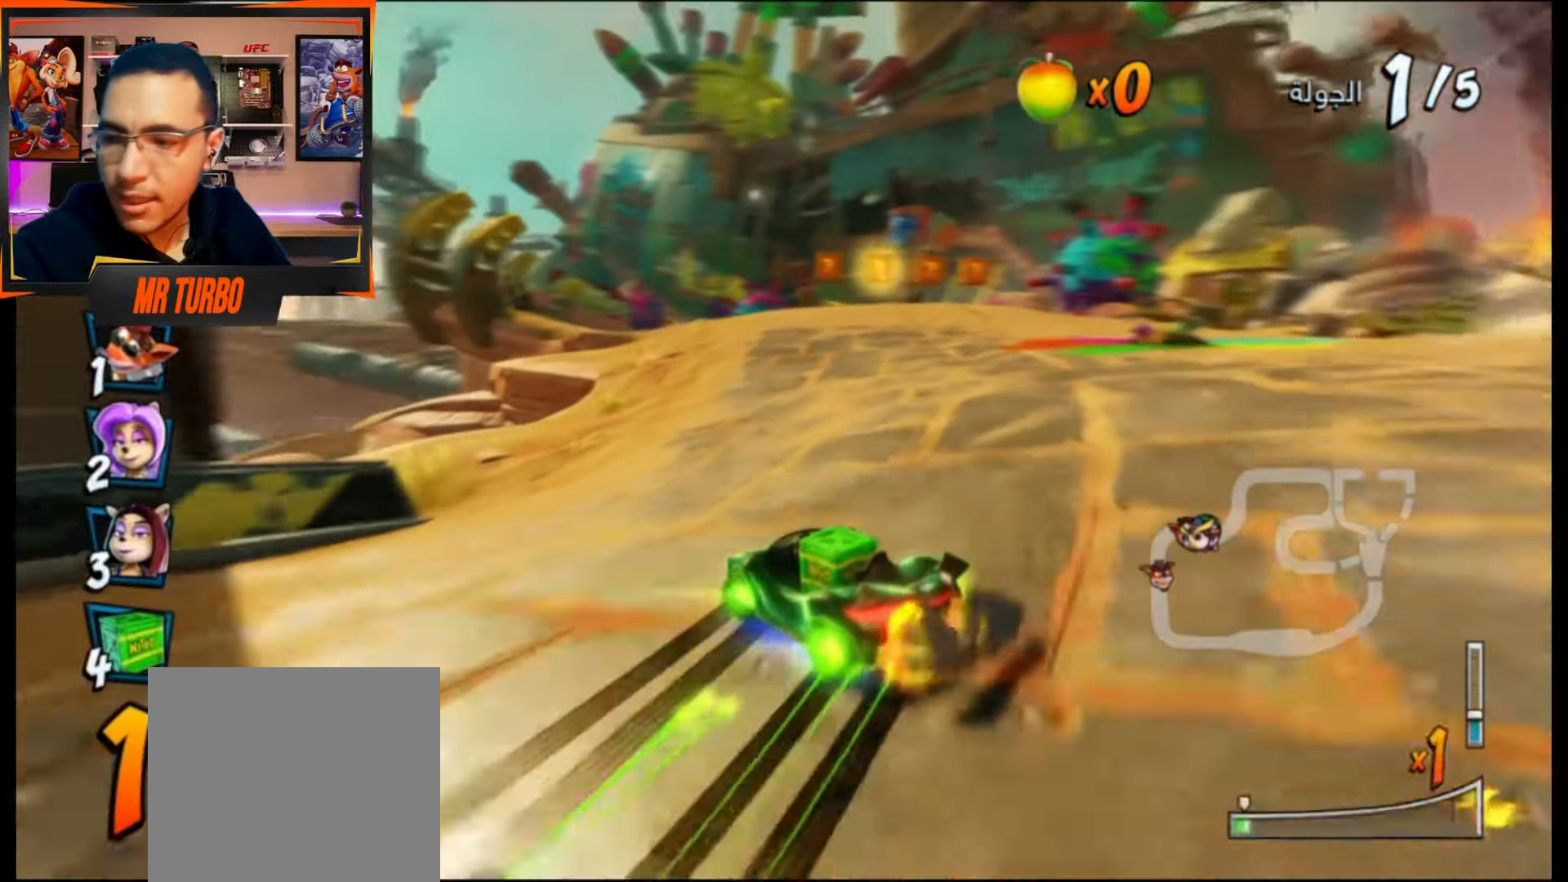
{"buttons": ["CROSS", "R1"], "events": []}
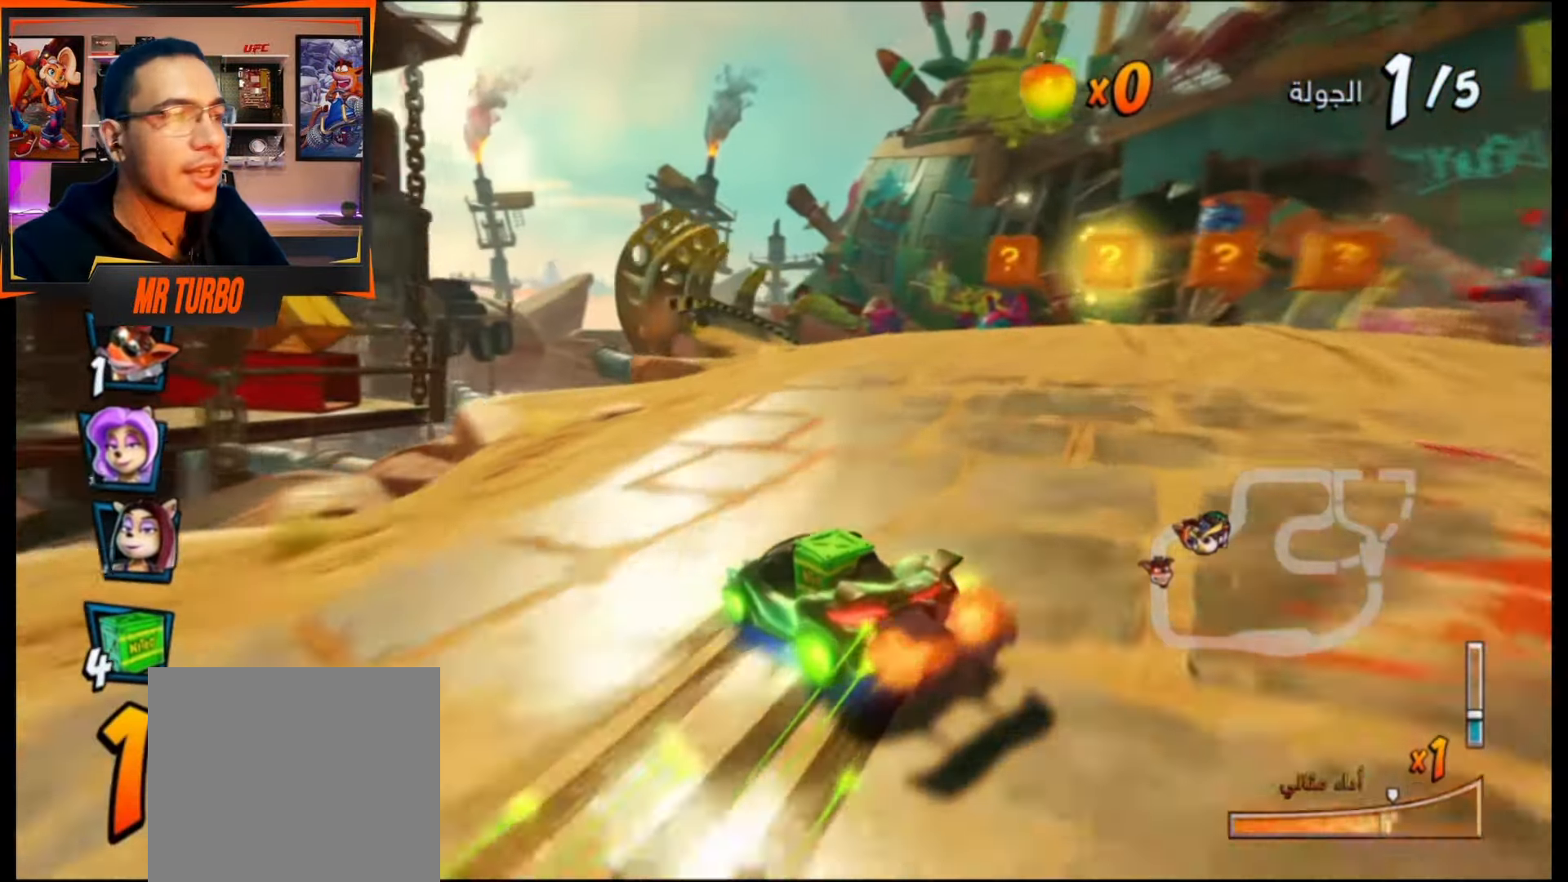
{"buttons": ["CROSS", "R1"], "events": [[83, "DPAD_LEFT", "down"], [100, "L1", "down"], [267, "L1", "up"], [283, "R1", "up"], [333, "DPAD_LEFT", "up"], [350, "R1", "down"]]}
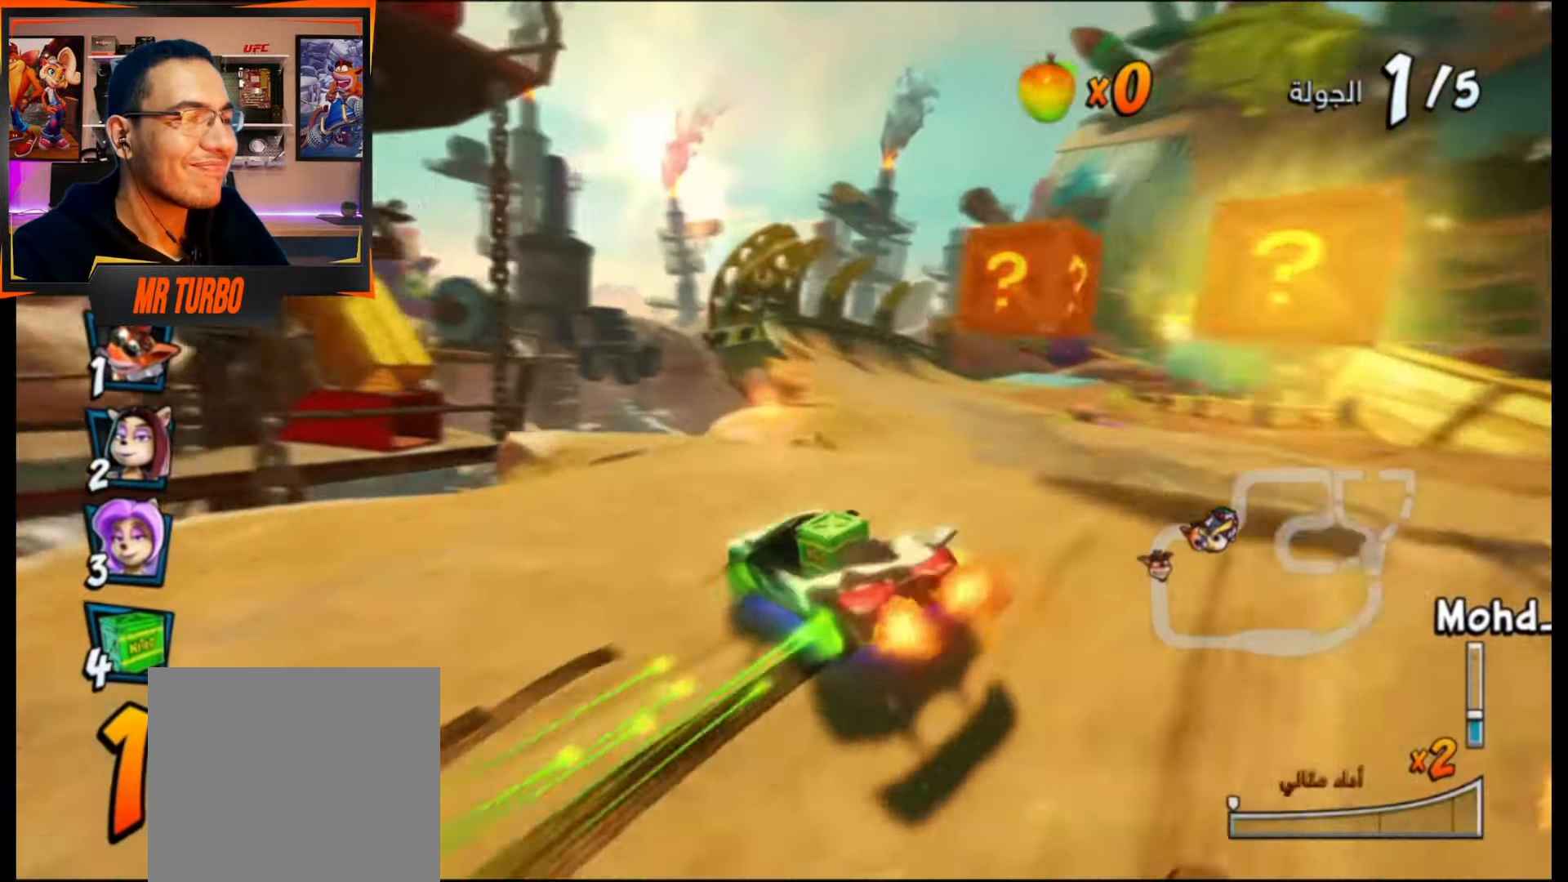
{"buttons": ["CROSS", "CIRCLE", "R1", "DPAD_RIGHT"], "events": [[83, "R1", "up"], [333, "DPAD_LEFT", "down"], [383, "DPAD_LEFT", "up"], [433, "DPAD_RIGHT", "down"], [433, "R1", "down"], [483, "CIRCLE", "down"]]}
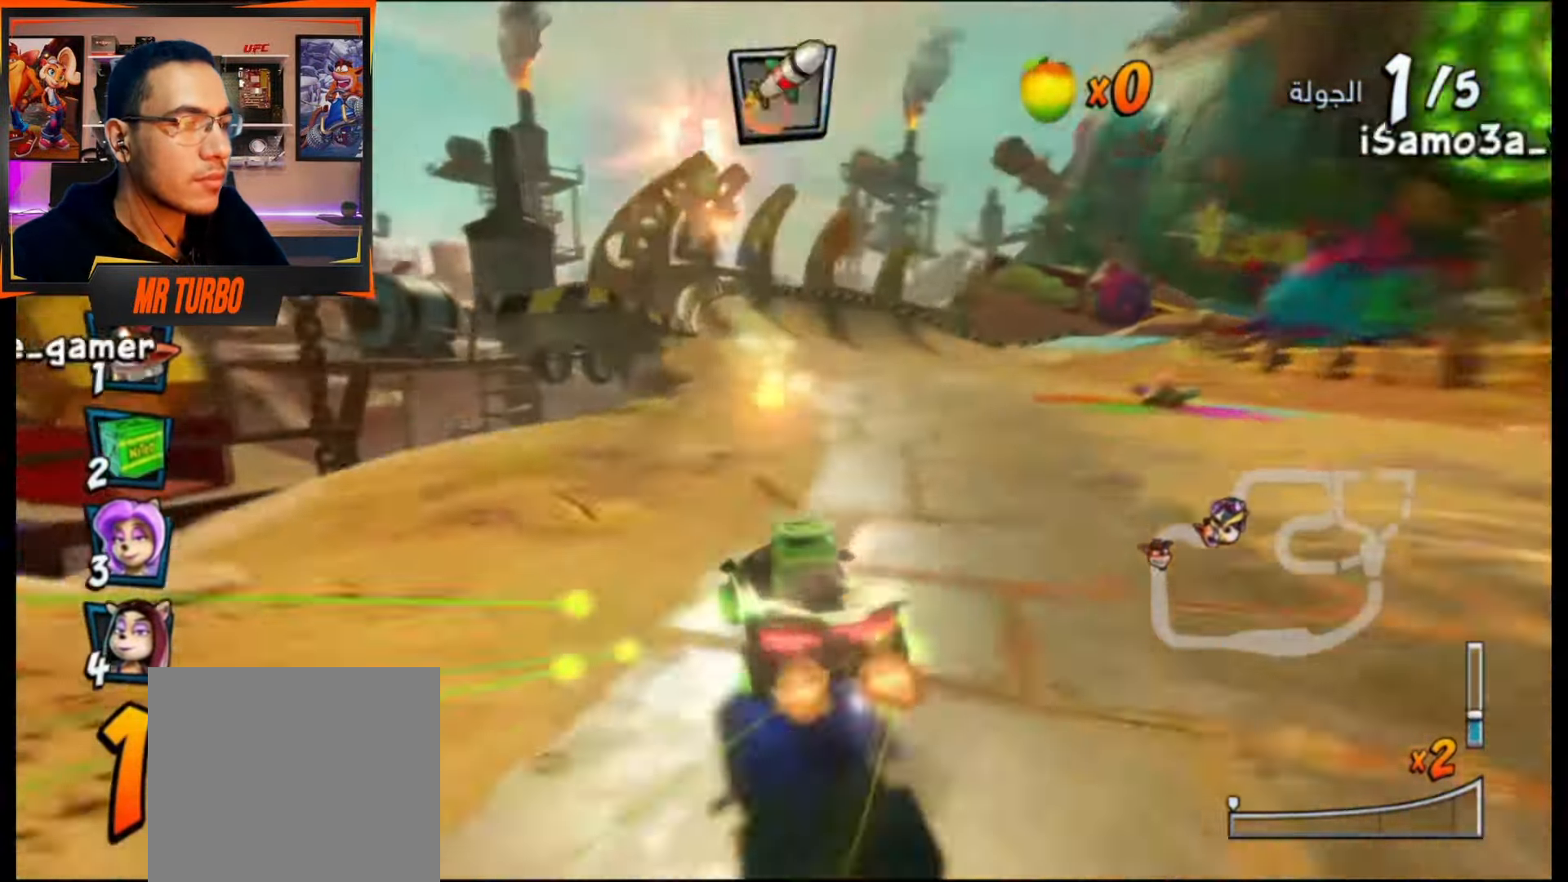
{"buttons": ["CROSS", "L1", "R1"], "events": [[33, "DPAD_RIGHT", "up"], [50, "CIRCLE", "up"], [217, "DPAD_LEFT", "down"], [400, "DPAD_LEFT", "up"], [450, "L1", "down"]]}
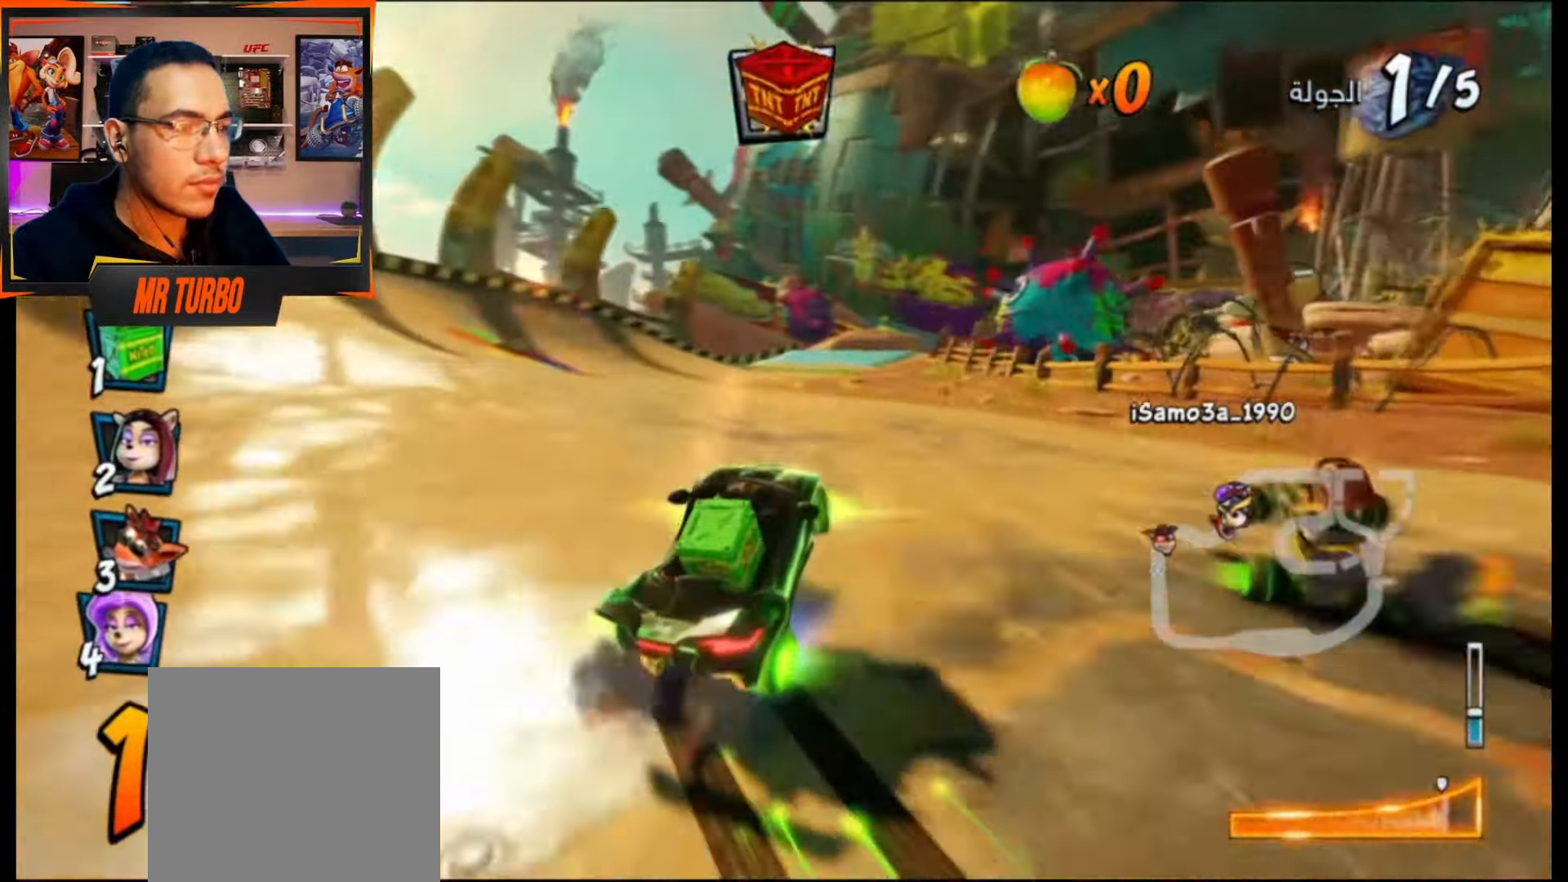
{"buttons": ["CROSS", "L1", "R1", "DPAD_RIGHT"], "events": [[33, "L1", "up"], [383, "DPAD_RIGHT", "down"], [450, "L1", "down"]]}
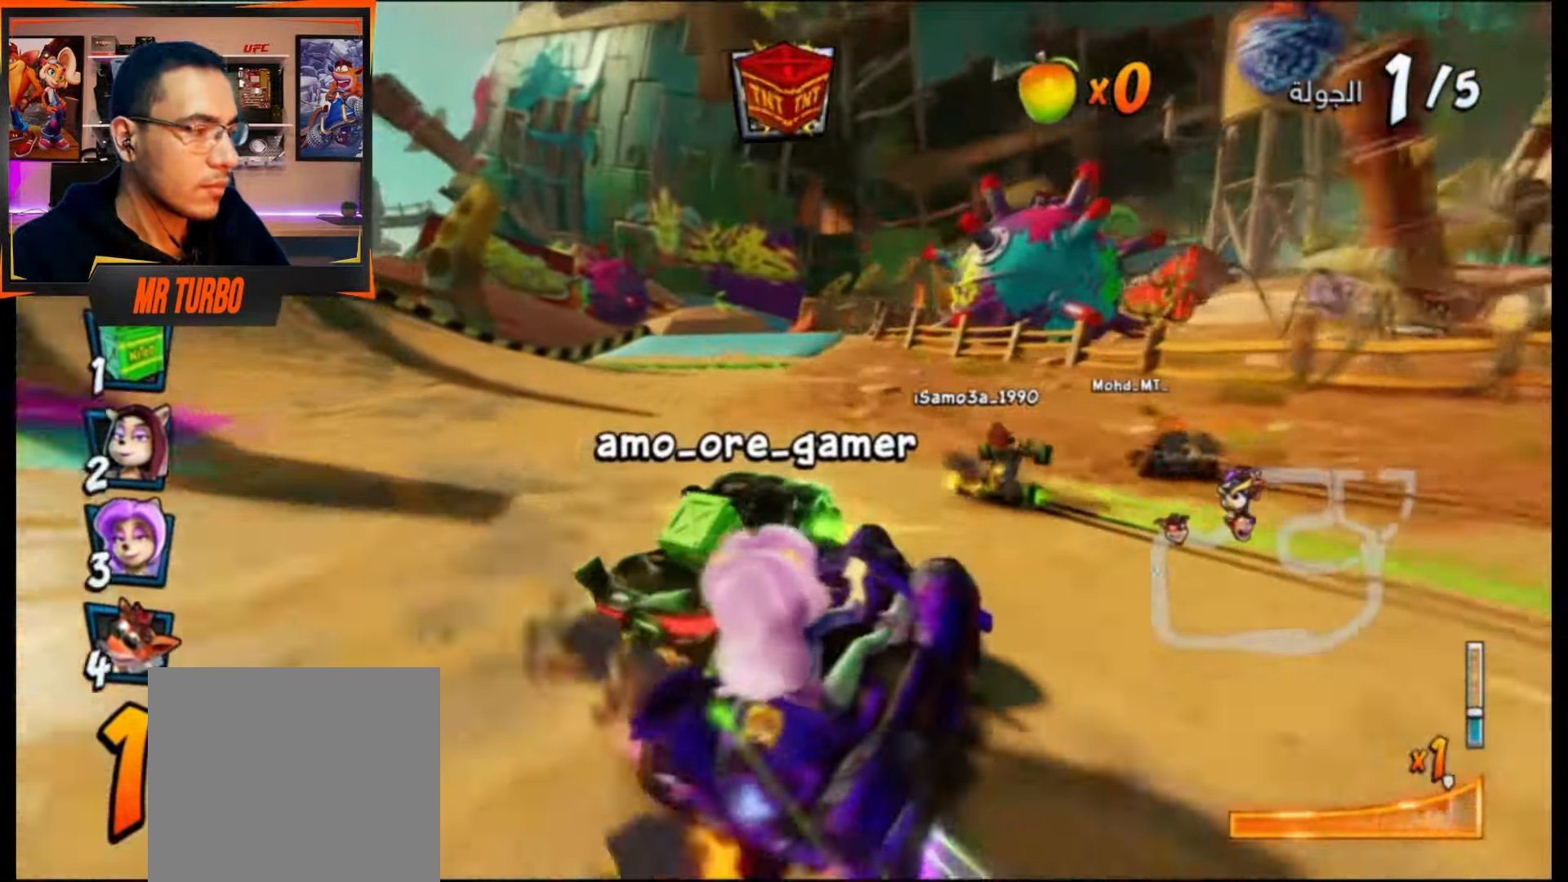
{"buttons": ["CROSS", "L1", "R1"], "events": [[33, "DPAD_RIGHT", "up"], [33, "L1", "up"], [450, "L1", "down"]]}
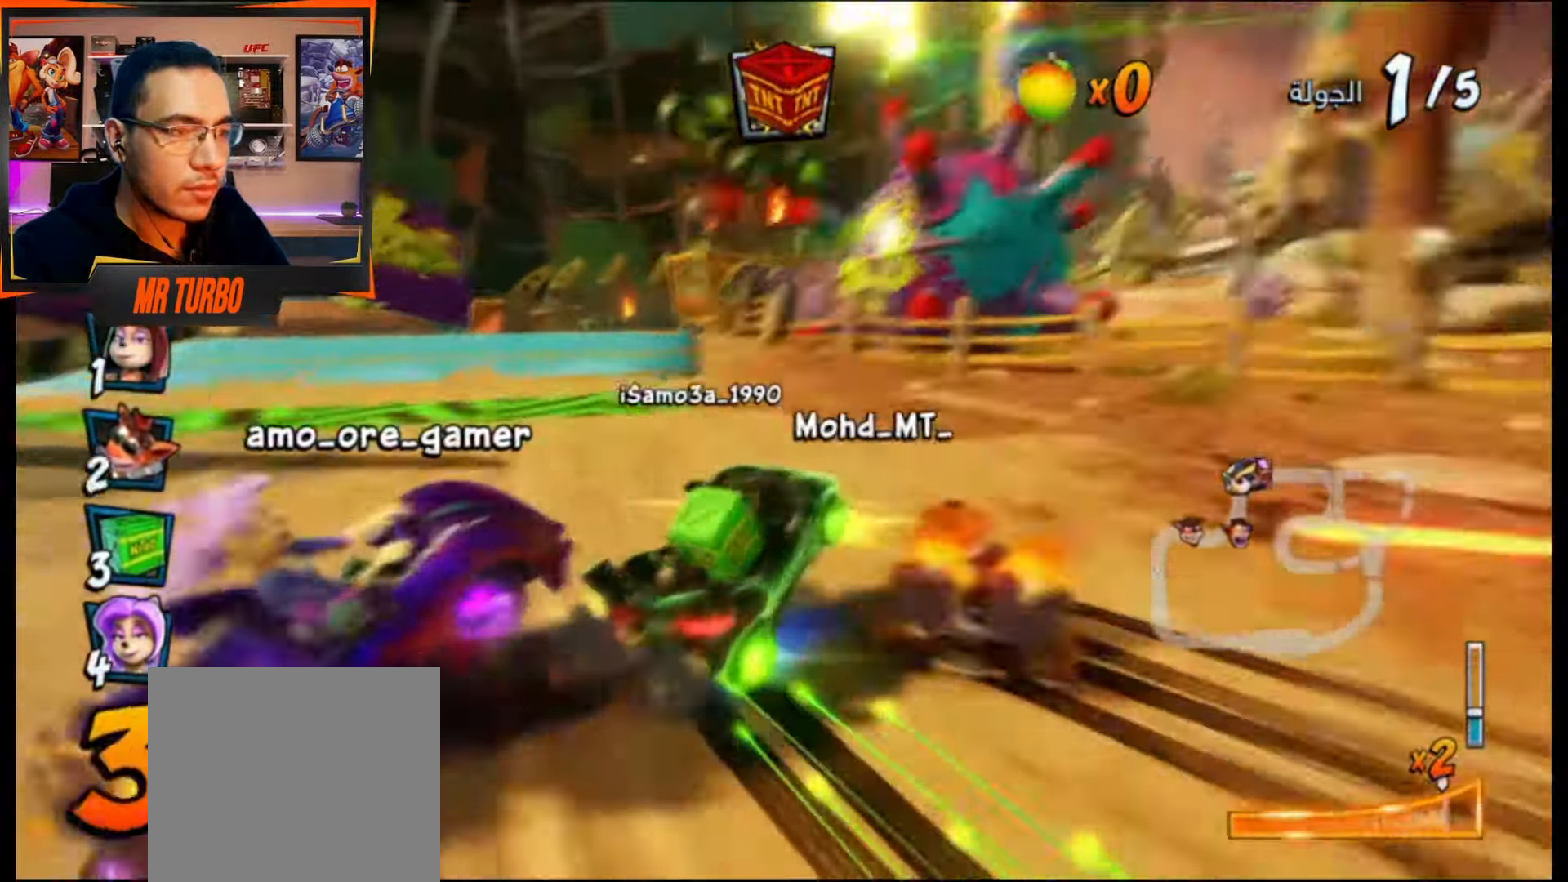
{"buttons": ["CROSS"], "events": [[50, "L1", "up"], [183, "CIRCLE", "down"], [183, "DPAD_LEFT", "down"], [183, "R1", "up"], [250, "CIRCLE", "up"], [383, "R1", "down"], [417, "DPAD_LEFT", "up"], [467, "R1", "up"]]}
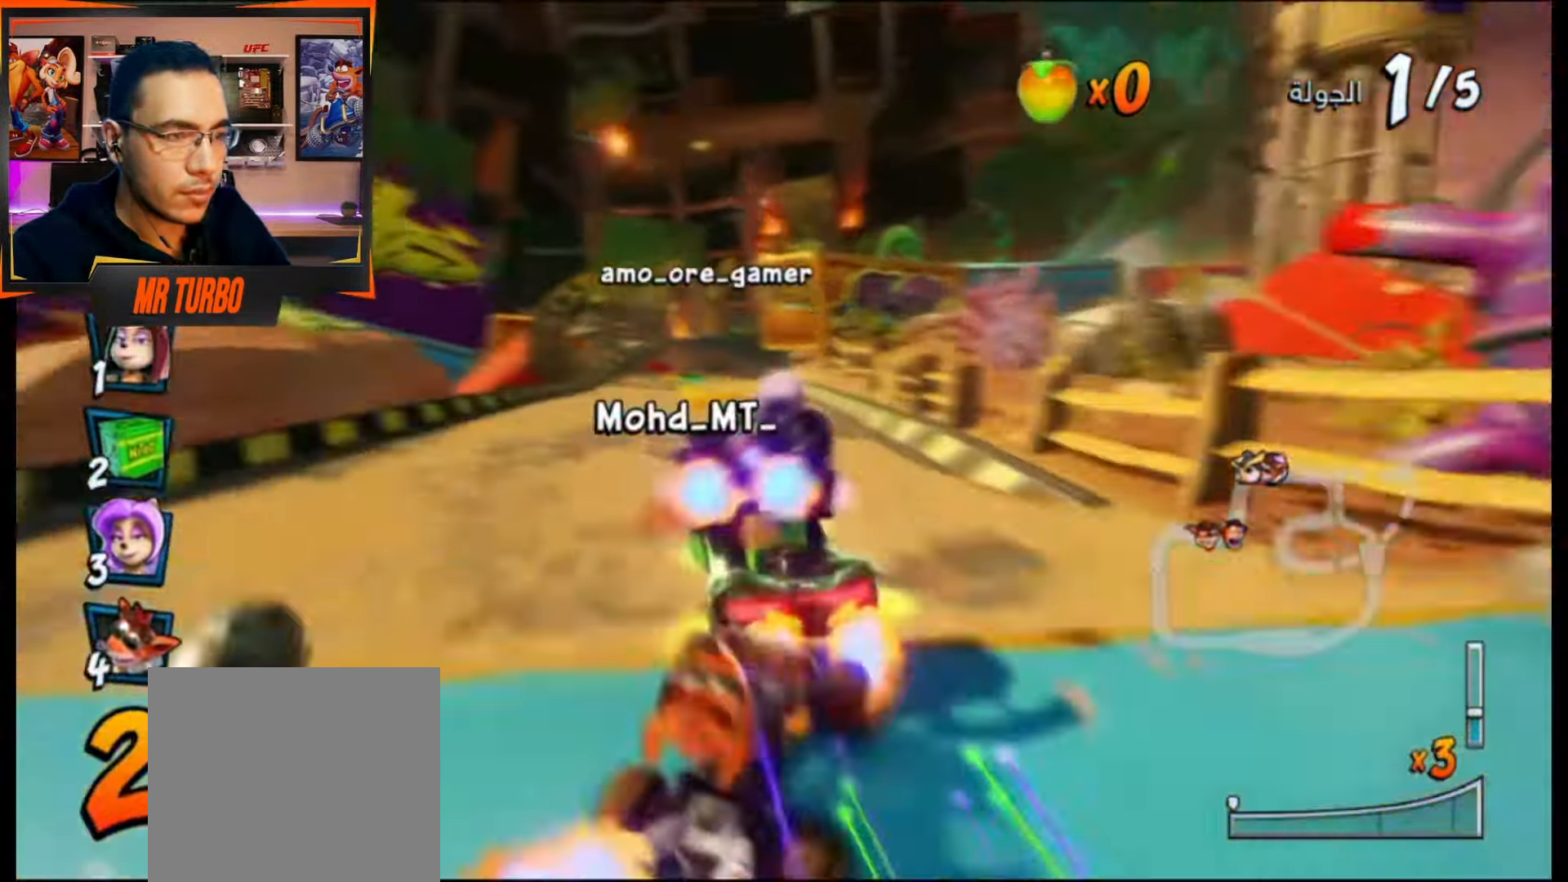
{"buttons": ["CROSS", "R1"], "events": [[333, "DPAD_RIGHT", "down"], [333, "R1", "down"], [450, "DPAD_RIGHT", "up"]]}
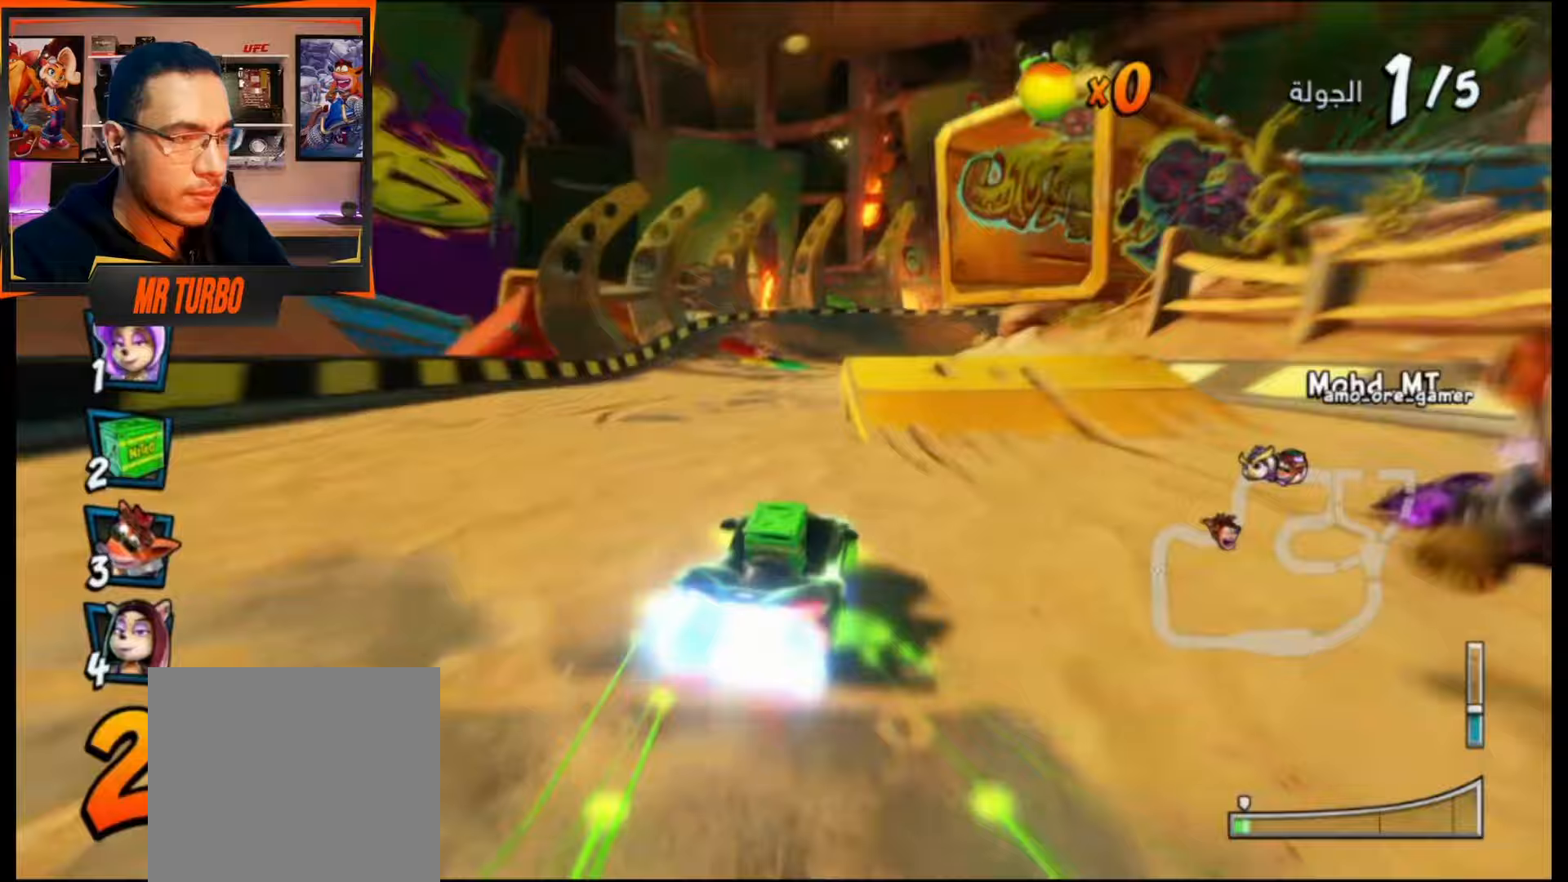
{"buttons": ["CROSS", "R1", "DPAD_RIGHT"], "events": [[67, "DPAD_LEFT", "down"], [150, "DPAD_LEFT", "up"], [317, "DPAD_RIGHT", "down"], [367, "L1", "down"], [383, "DPAD_DOWN", "down"], [450, "L1", "up"], [500, "DPAD_DOWN", "up"]]}
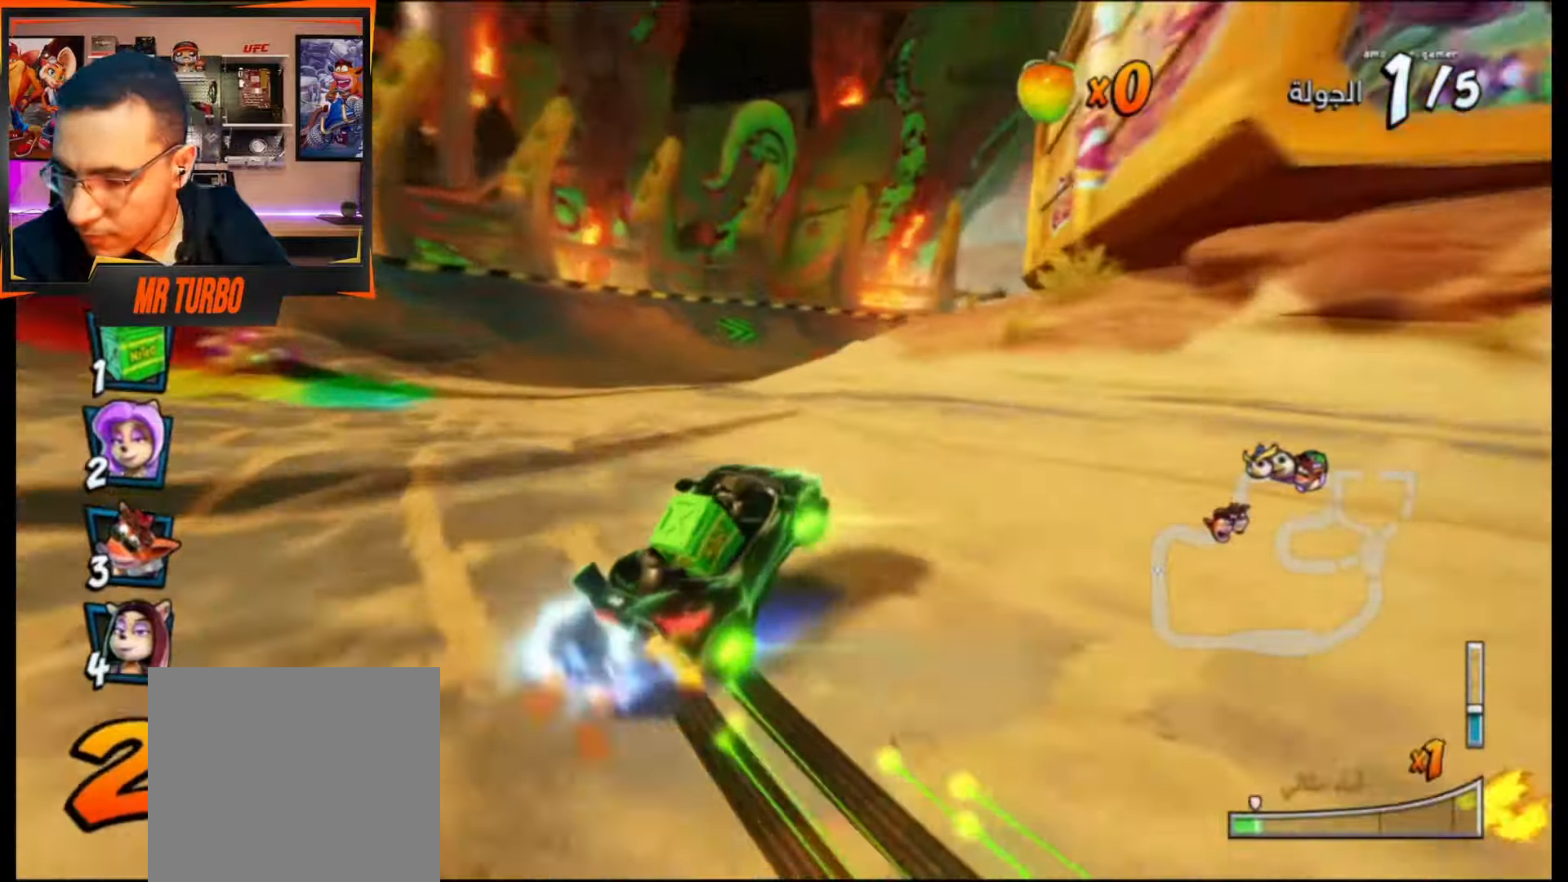
{"buttons": ["CROSS", "R1"], "events": [[100, "DPAD_RIGHT", "up"], [183, "DPAD_DOWN", "down"], [183, "DPAD_RIGHT", "down"], [233, "DPAD_DOWN", "up"], [267, "DPAD_RIGHT", "up"], [400, "L1", "down"], [500, "L1", "up"]]}
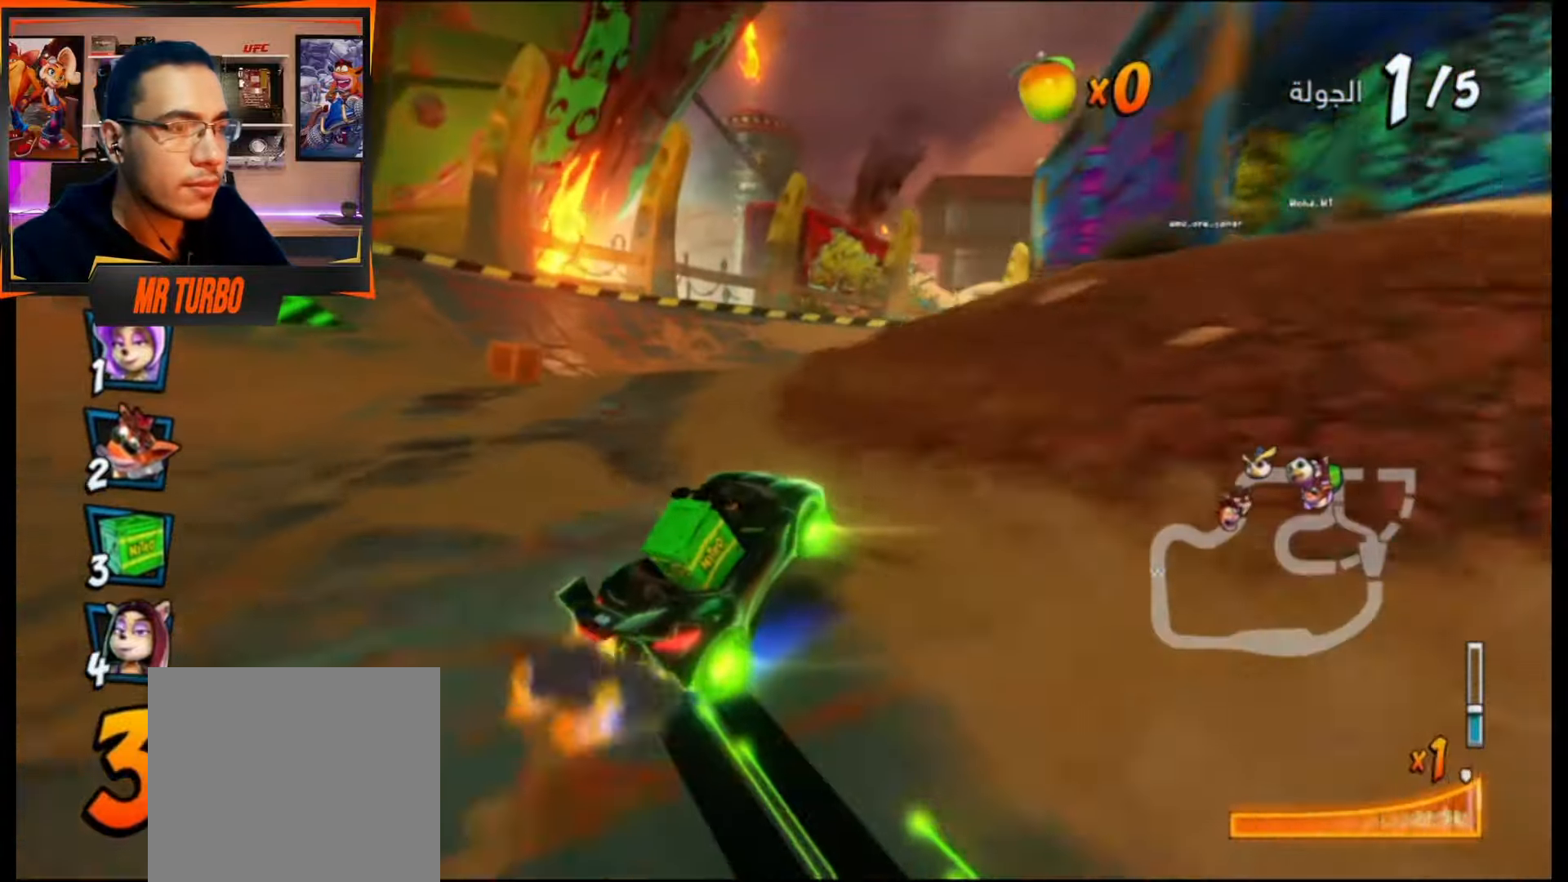
{"buttons": ["CROSS", "DPAD_DOWN", "DPAD_RIGHT"], "events": [[50, "DPAD_LEFT", "down"], [50, "R1", "up"], [100, "DPAD_LEFT", "up"], [200, "DPAD_RIGHT", "down"], [217, "DPAD_DOWN", "down"], [250, "DPAD_DOWN", "up"], [267, "DPAD_RIGHT", "up"], [450, "DPAD_RIGHT", "down"], [467, "DPAD_DOWN", "down"]]}
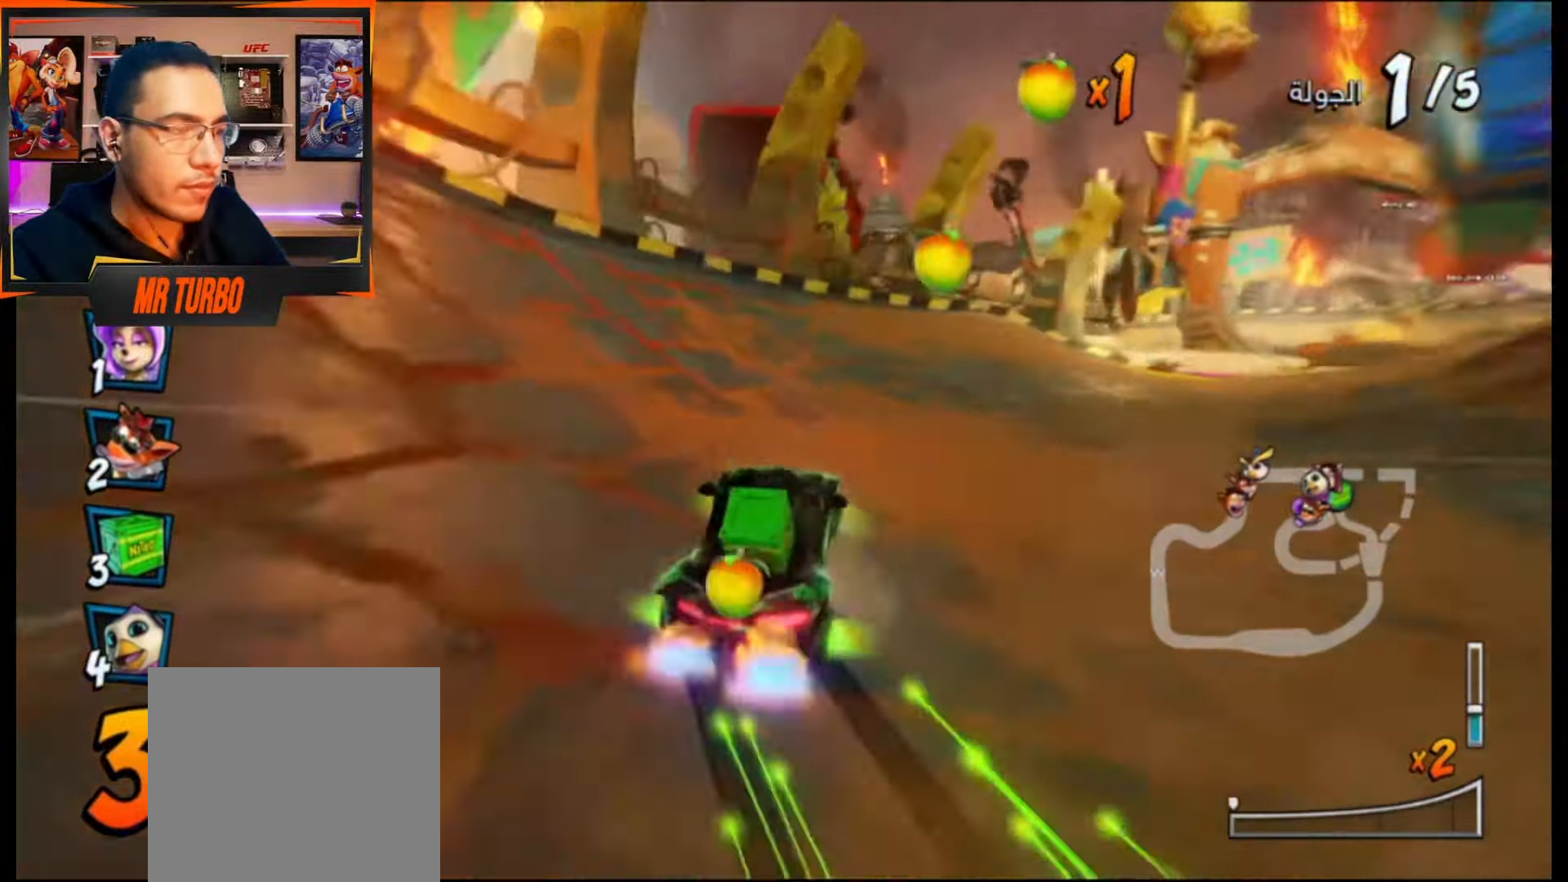
{"buttons": ["CROSS", "R1", "DPAD_LEFT"], "events": [[50, "CROSS", "up"], [67, "SQUARE", "down"], [117, "R1", "down"], [267, "R1", "up"], [283, "DPAD_DOWN", "up"], [283, "SQUARE", "up"], [300, "DPAD_RIGHT", "up"], [317, "CROSS", "down"], [417, "DPAD_LEFT", "down"], [433, "R1", "down"]]}